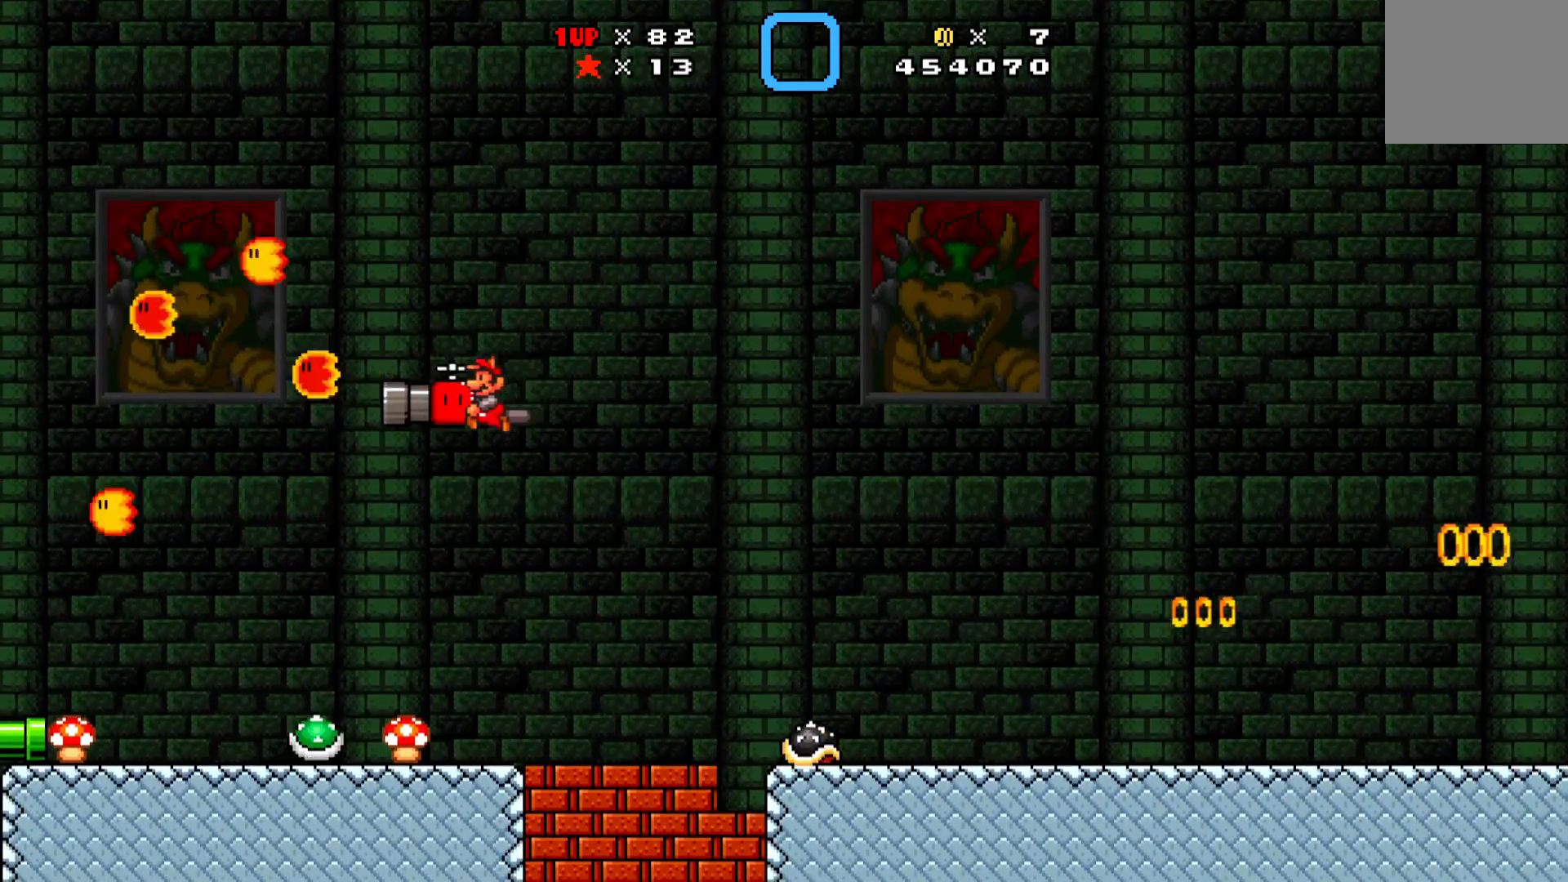
Gameplay with a controller (Xbox layout); each line is a JSON object with the inputs held at the frame after it. "events" lists button and stick changes between this image and that frame as [ms after this image, input, new state], when the widget could be followed in between. Not read: right_stick.
{"buttons": ["X", "DPAD_LEFT"], "left_stick": "center", "events": [[333, "A", "up"]]}
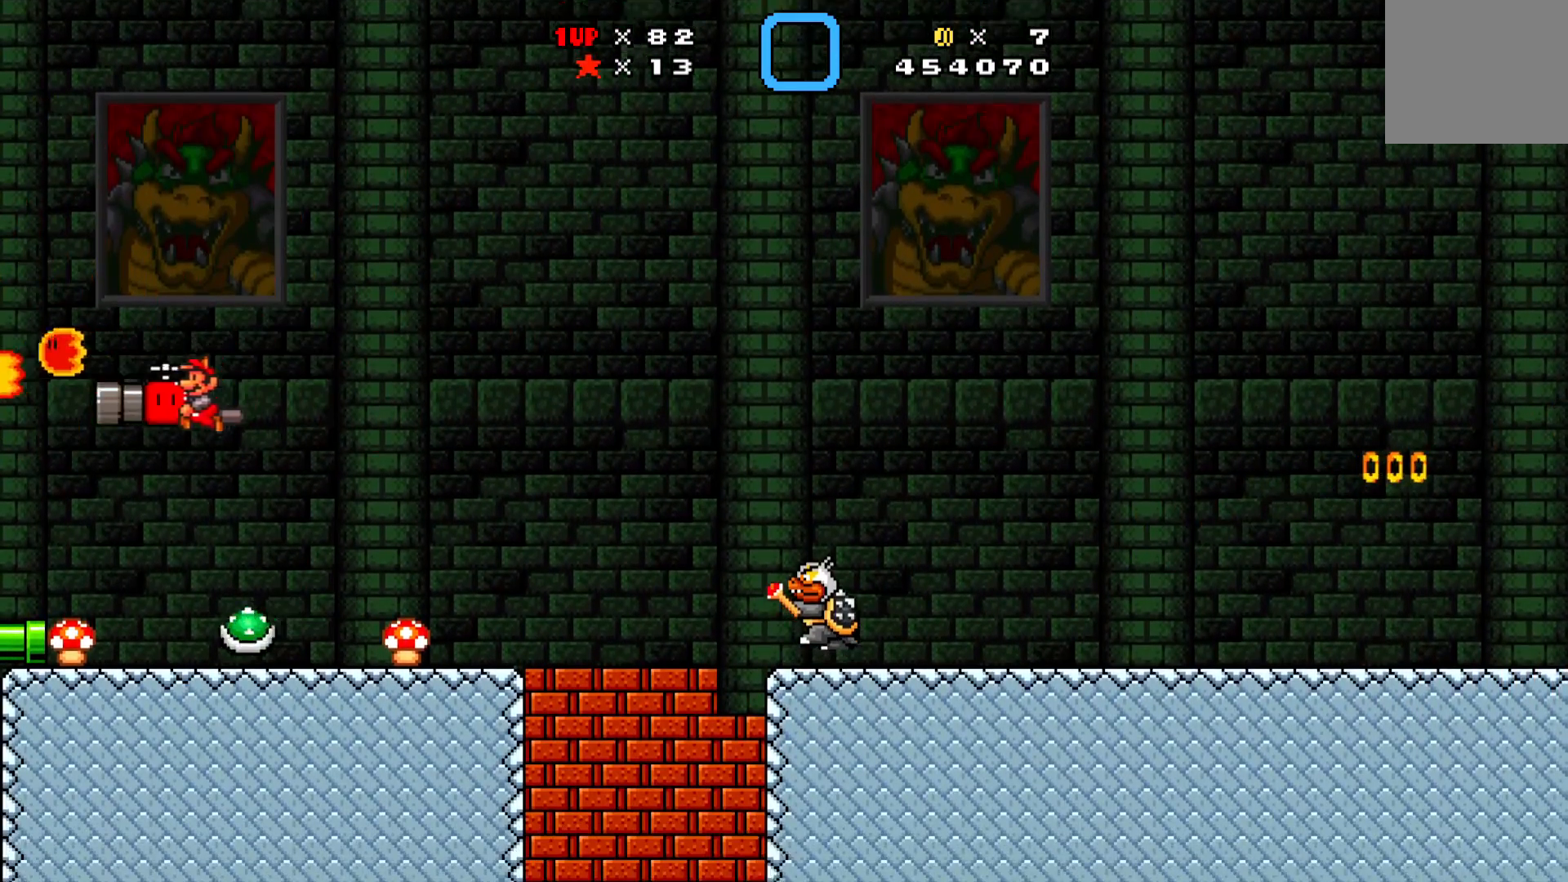
{"buttons": ["X", "DPAD_RIGHT"], "left_stick": "center", "events": [[133, "DPAD_DOWN", "down"], [167, "DPAD_DOWN", "up"], [167, "DPAD_LEFT", "up"], [167, "DPAD_RIGHT", "down"]]}
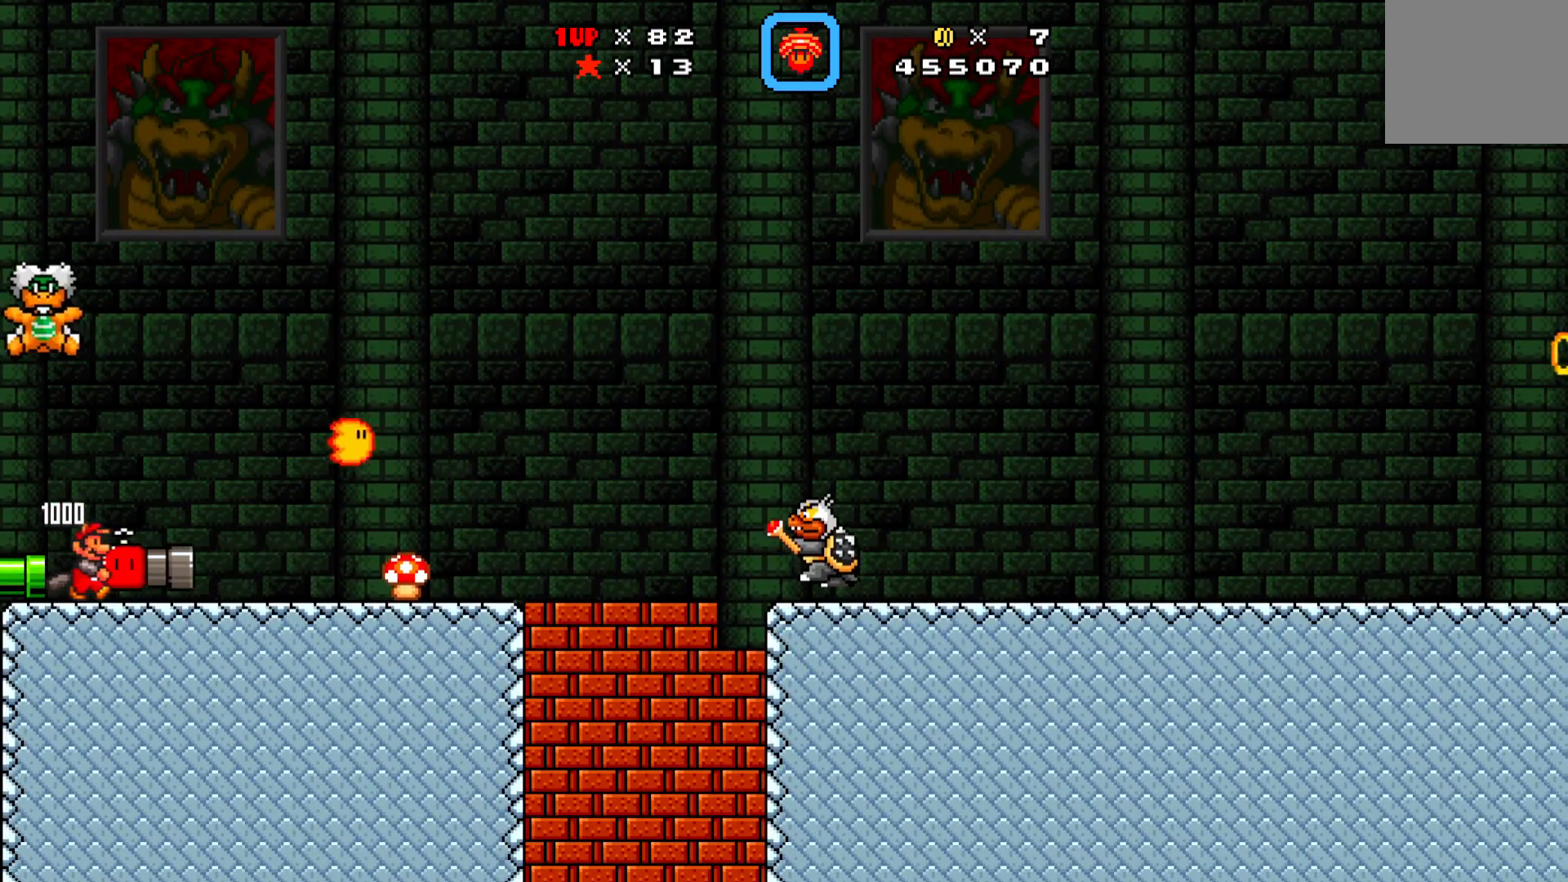
{"buttons": ["X", "DPAD_RIGHT"], "left_stick": "center", "events": []}
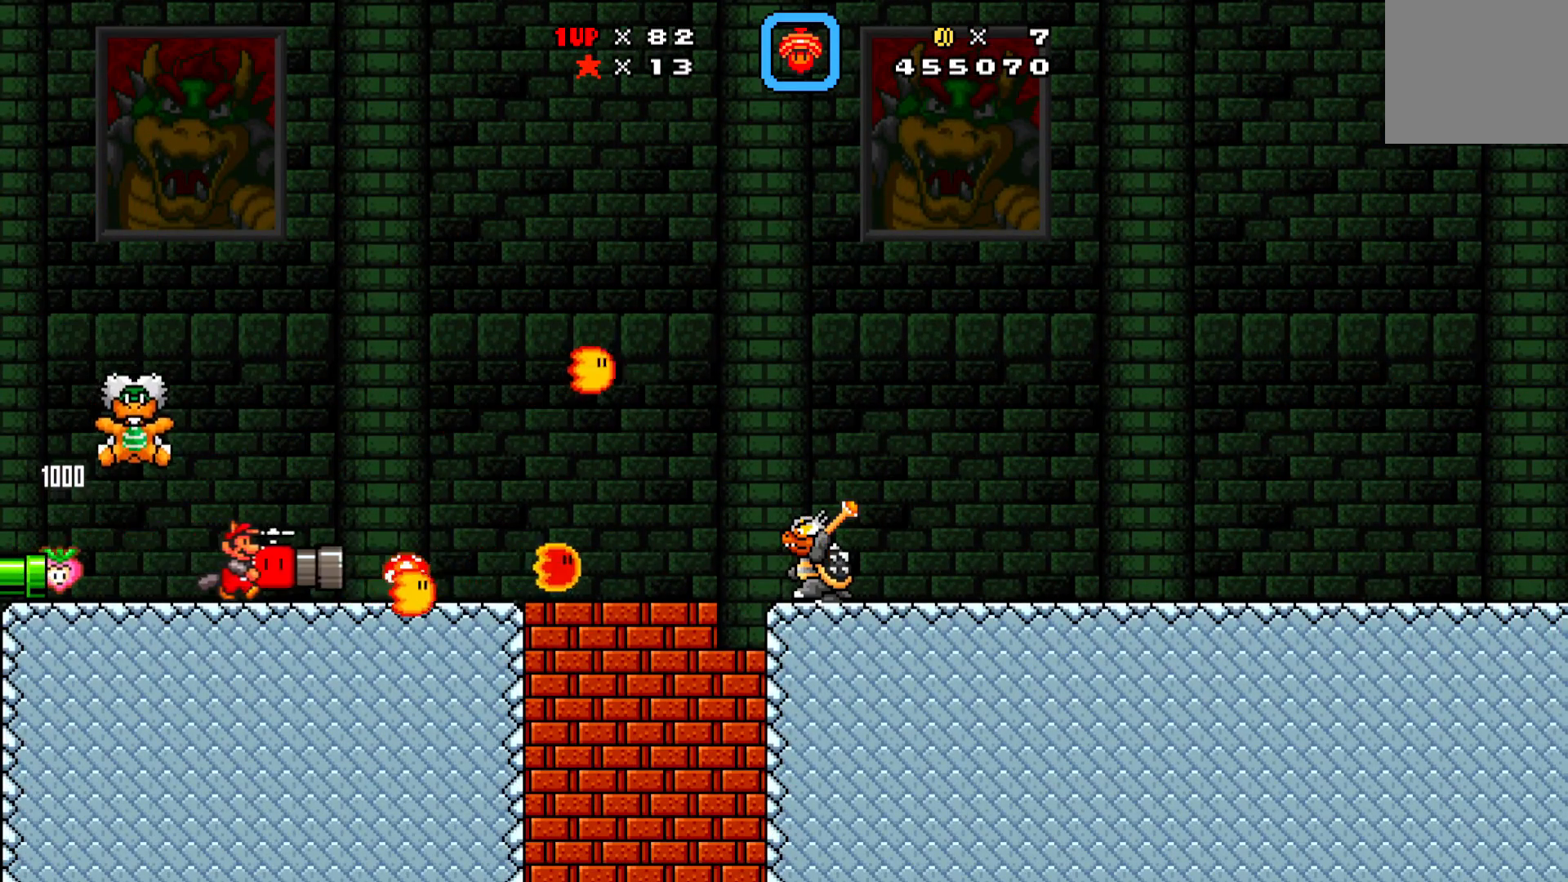
{"buttons": ["X", "DPAD_RIGHT"], "left_stick": "center", "events": []}
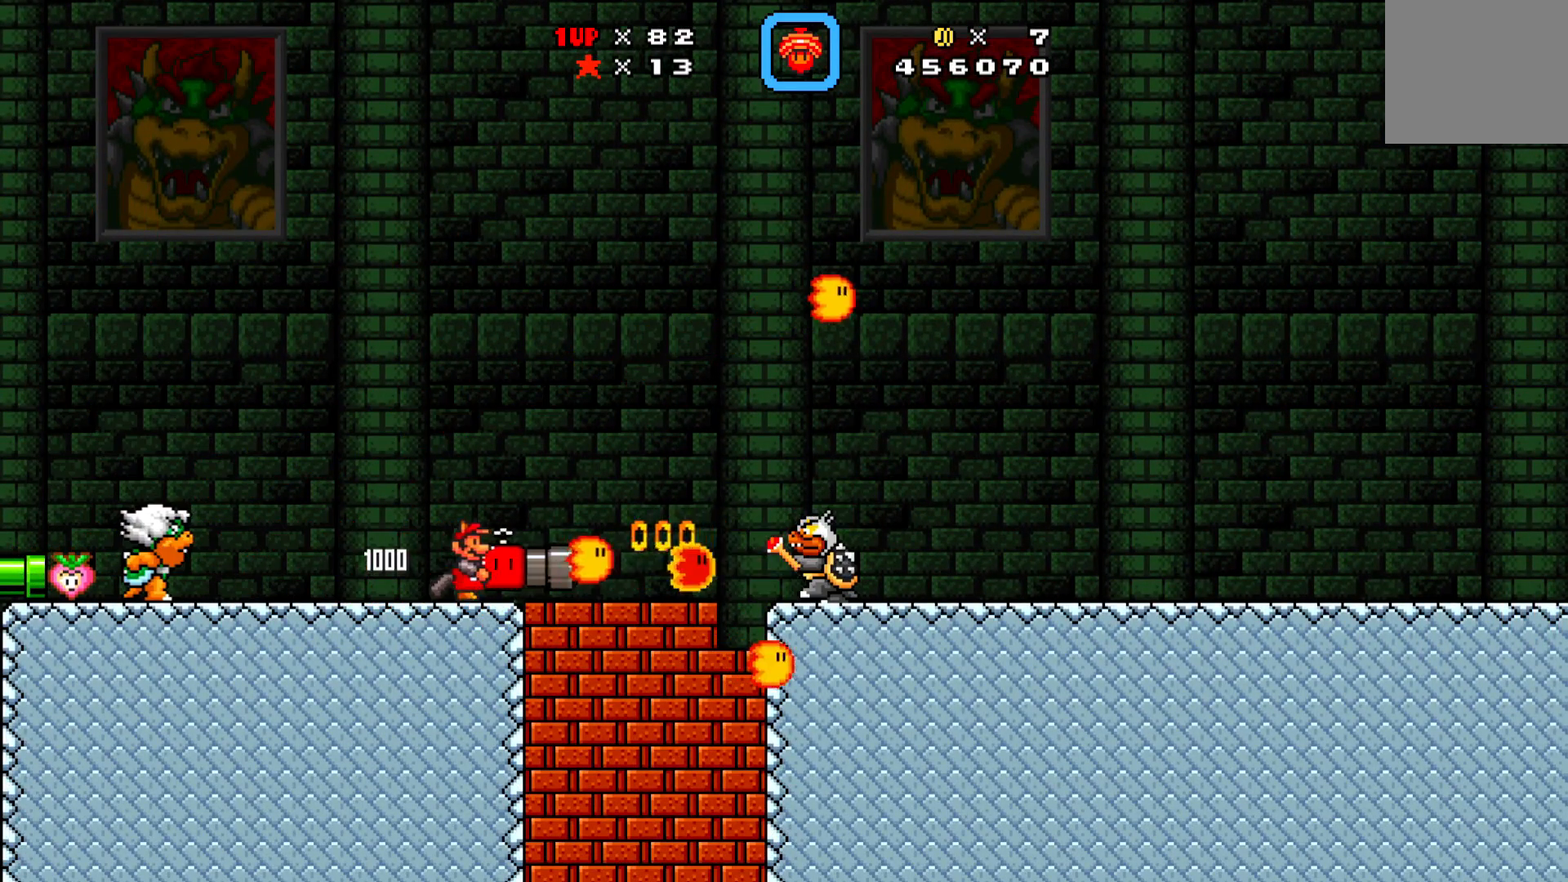
{"buttons": ["A", "X", "DPAD_RIGHT"], "left_stick": "center", "events": [[83, "A", "down"]]}
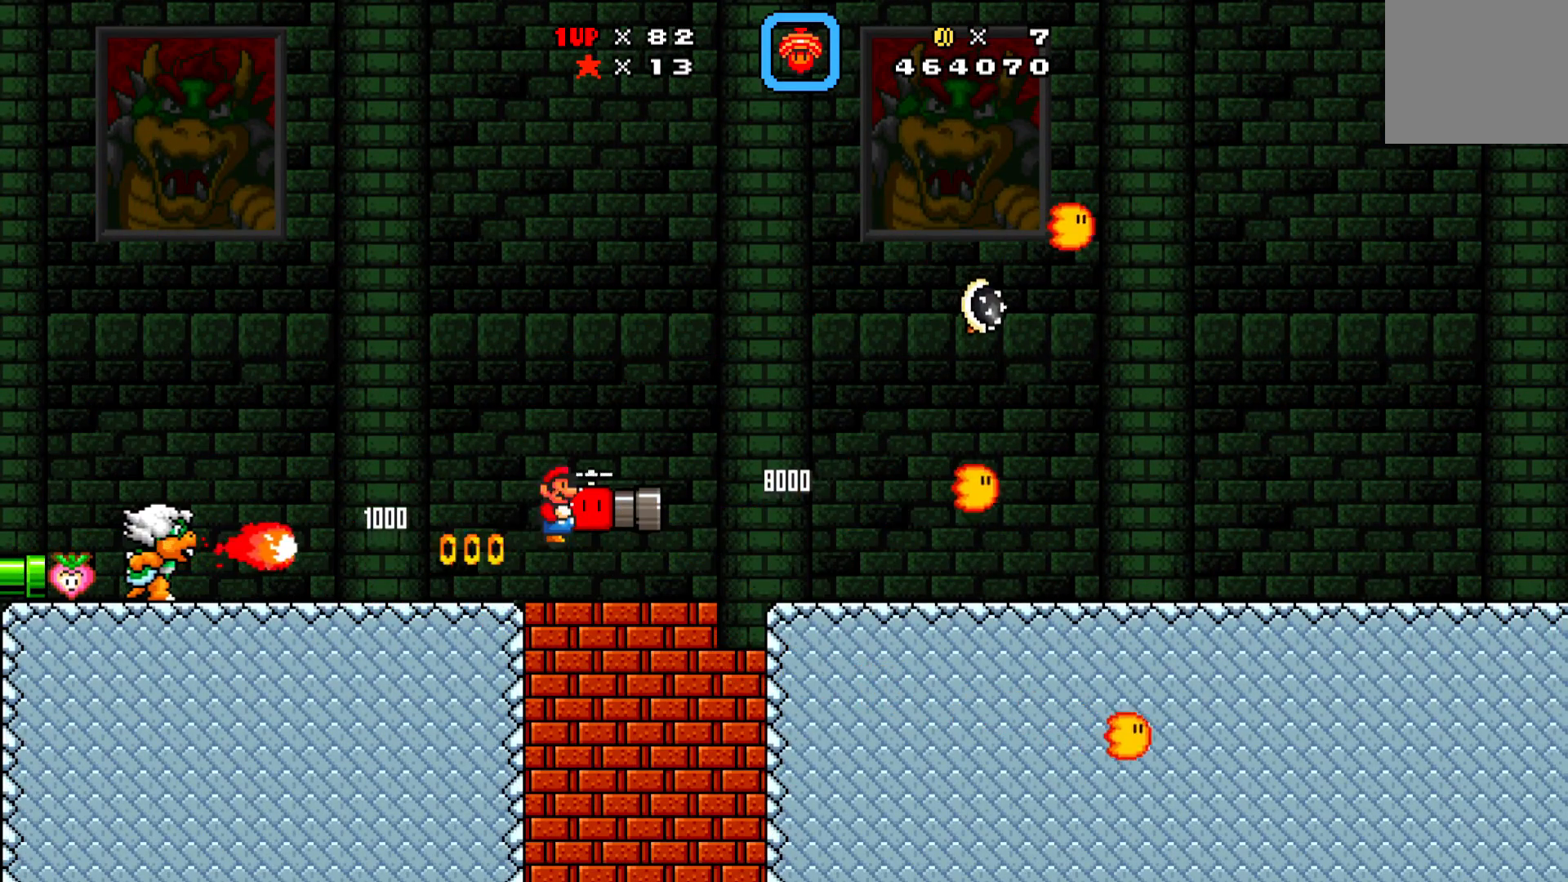
{"buttons": ["X", "DPAD_LEFT"], "left_stick": "center", "events": [[33, "DPAD_RIGHT", "up"], [50, "A", "up"], [150, "DPAD_LEFT", "down"]]}
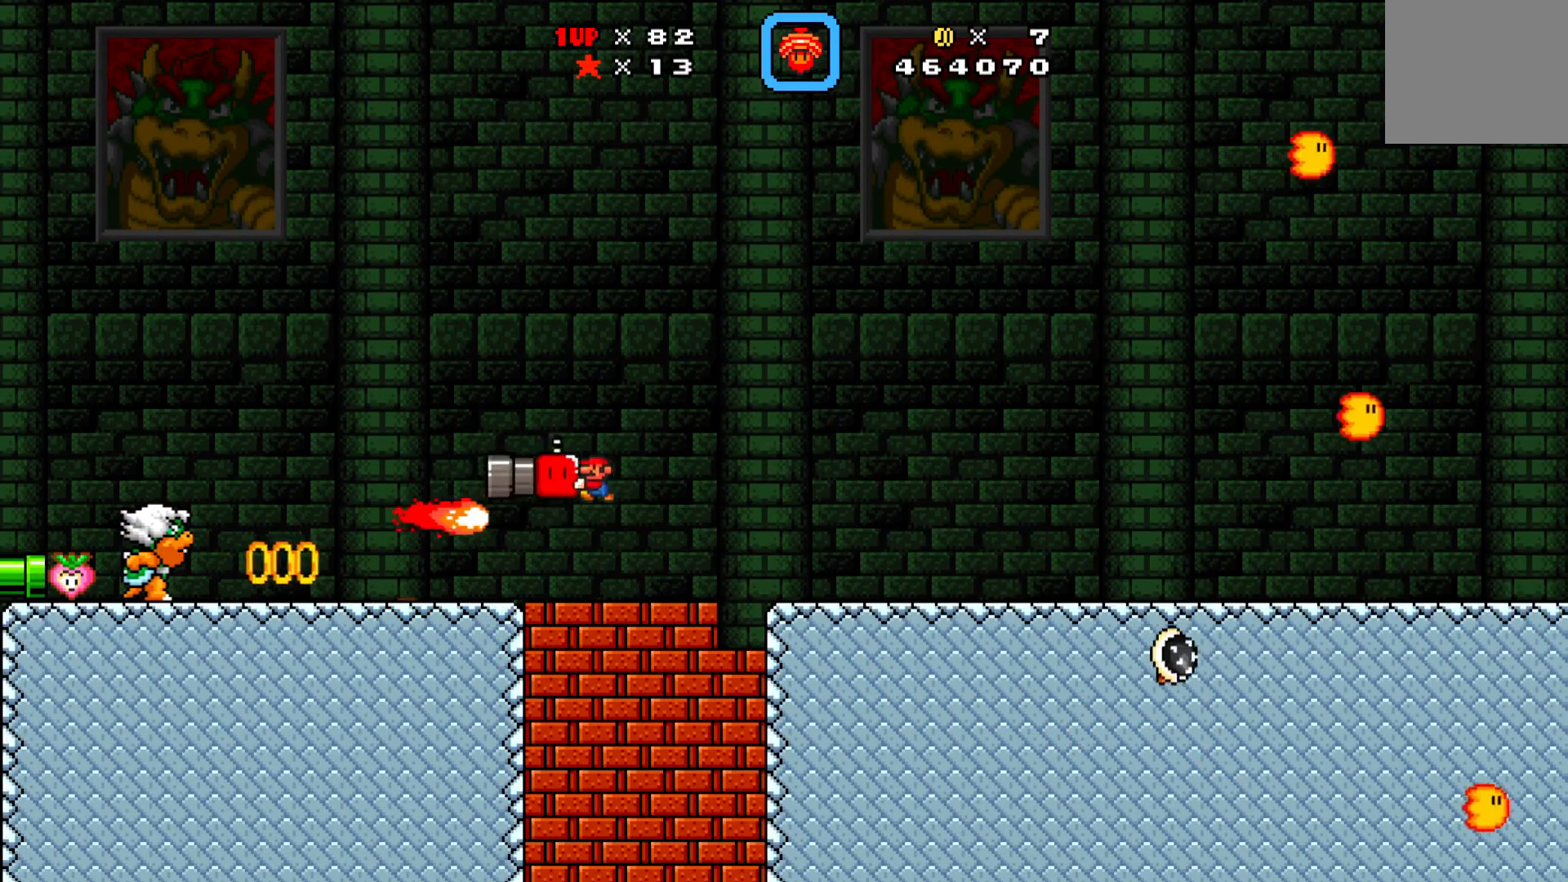
{"buttons": ["X"], "left_stick": "center", "events": [[250, "DPAD_LEFT", "up"]]}
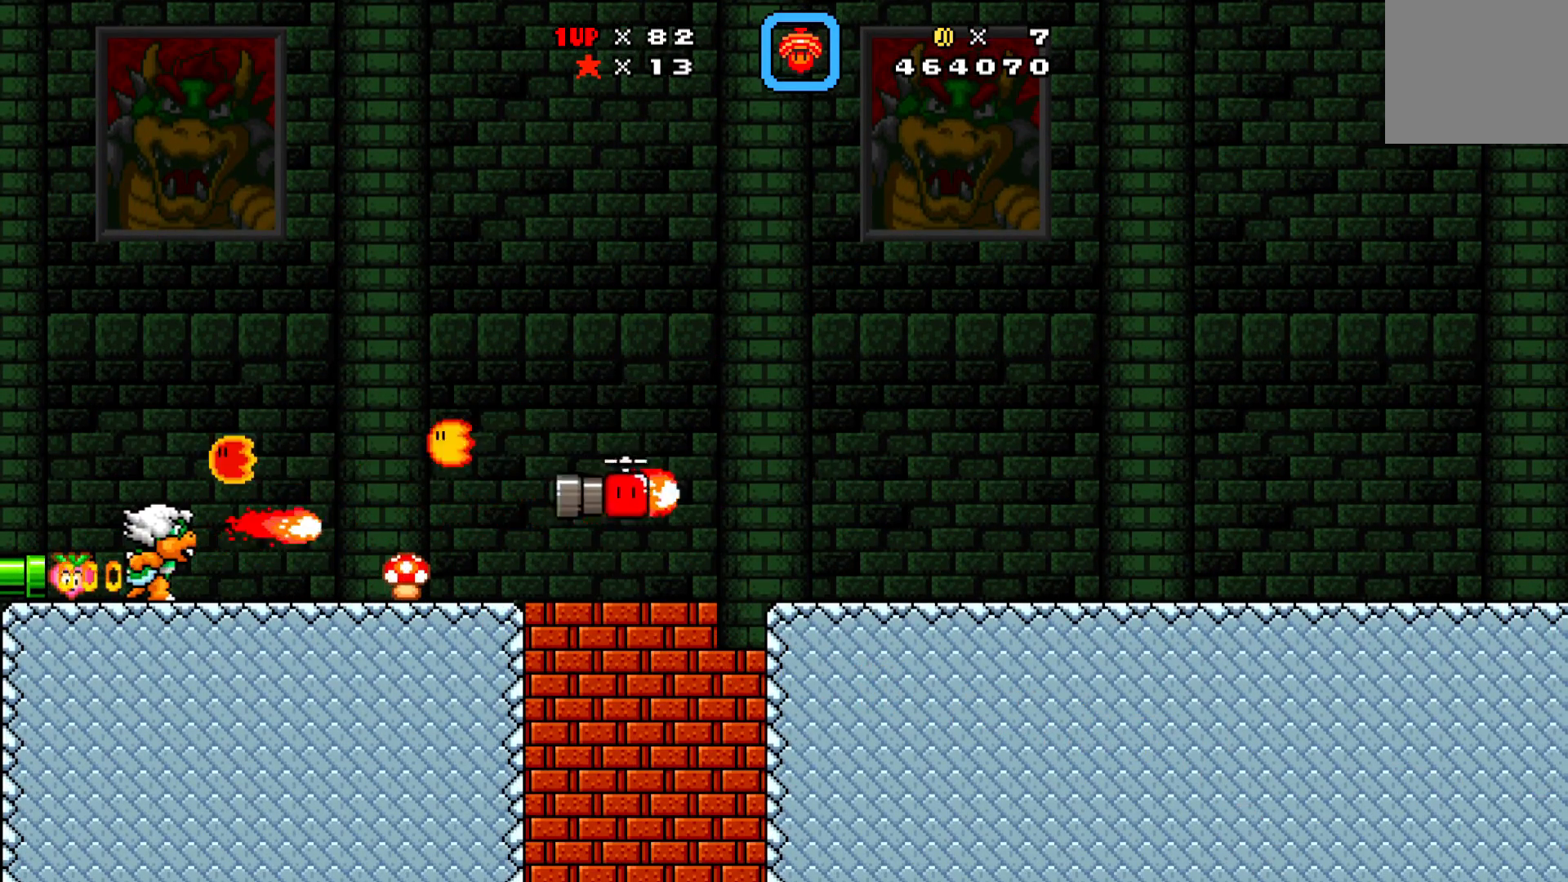
{"buttons": ["A", "X", "DPAD_RIGHT"], "left_stick": "center", "events": [[83, "SELECT", "down"], [183, "SELECT", "up"], [367, "DPAD_RIGHT", "down"], [467, "A", "down"]]}
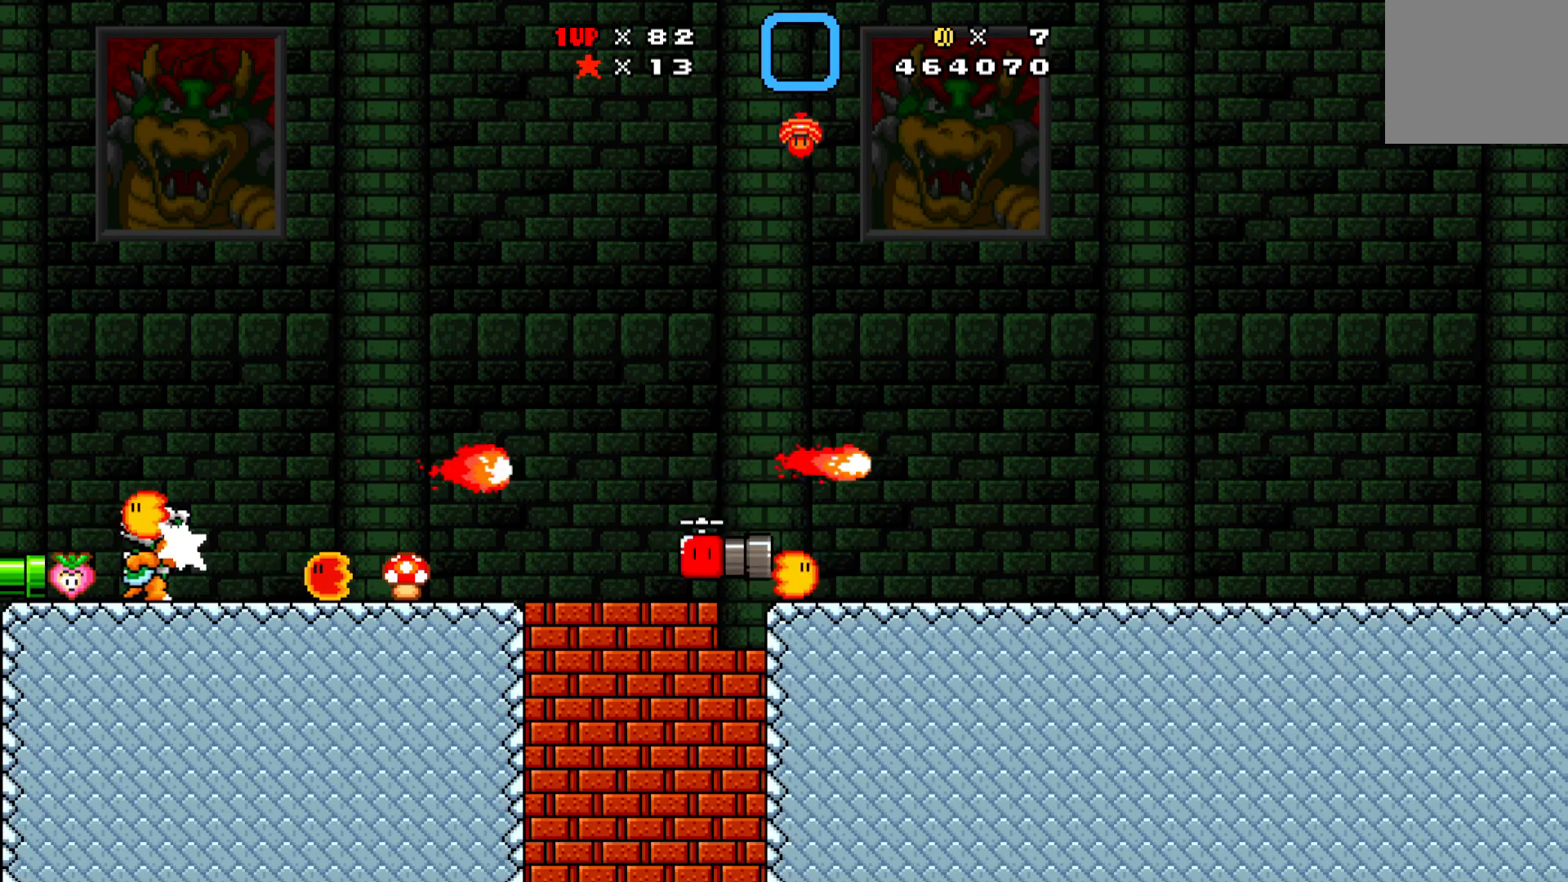
{"buttons": ["A", "X"], "left_stick": "center", "events": [[450, "DPAD_RIGHT", "up"]]}
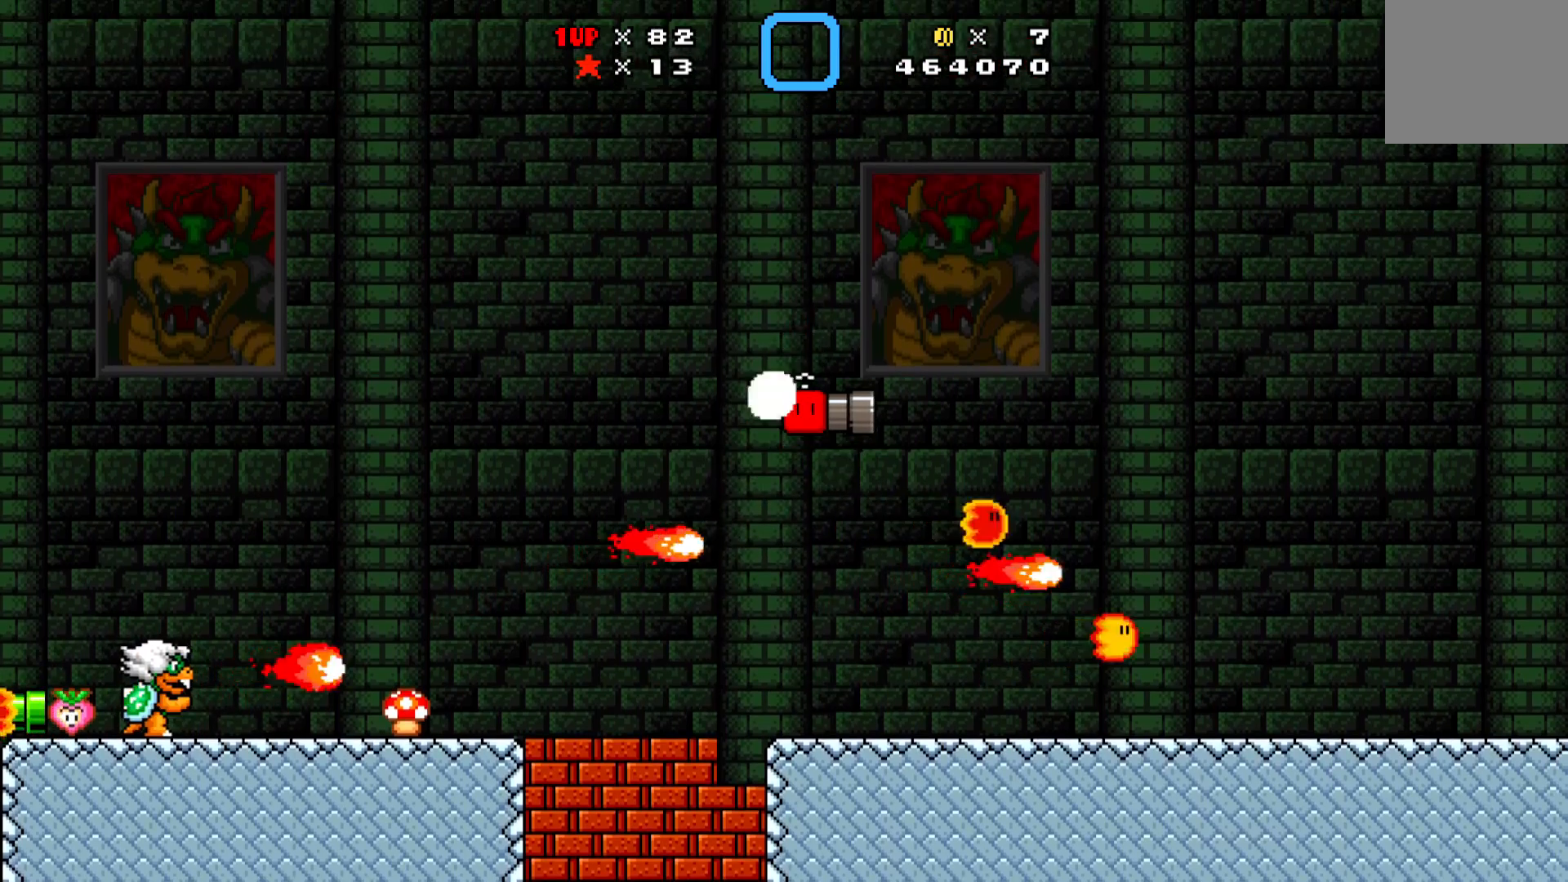
{"buttons": ["A", "X", "DPAD_LEFT"], "left_stick": "center", "events": [[83, "DPAD_LEFT", "down"], [217, "A", "up"], [367, "A", "down"]]}
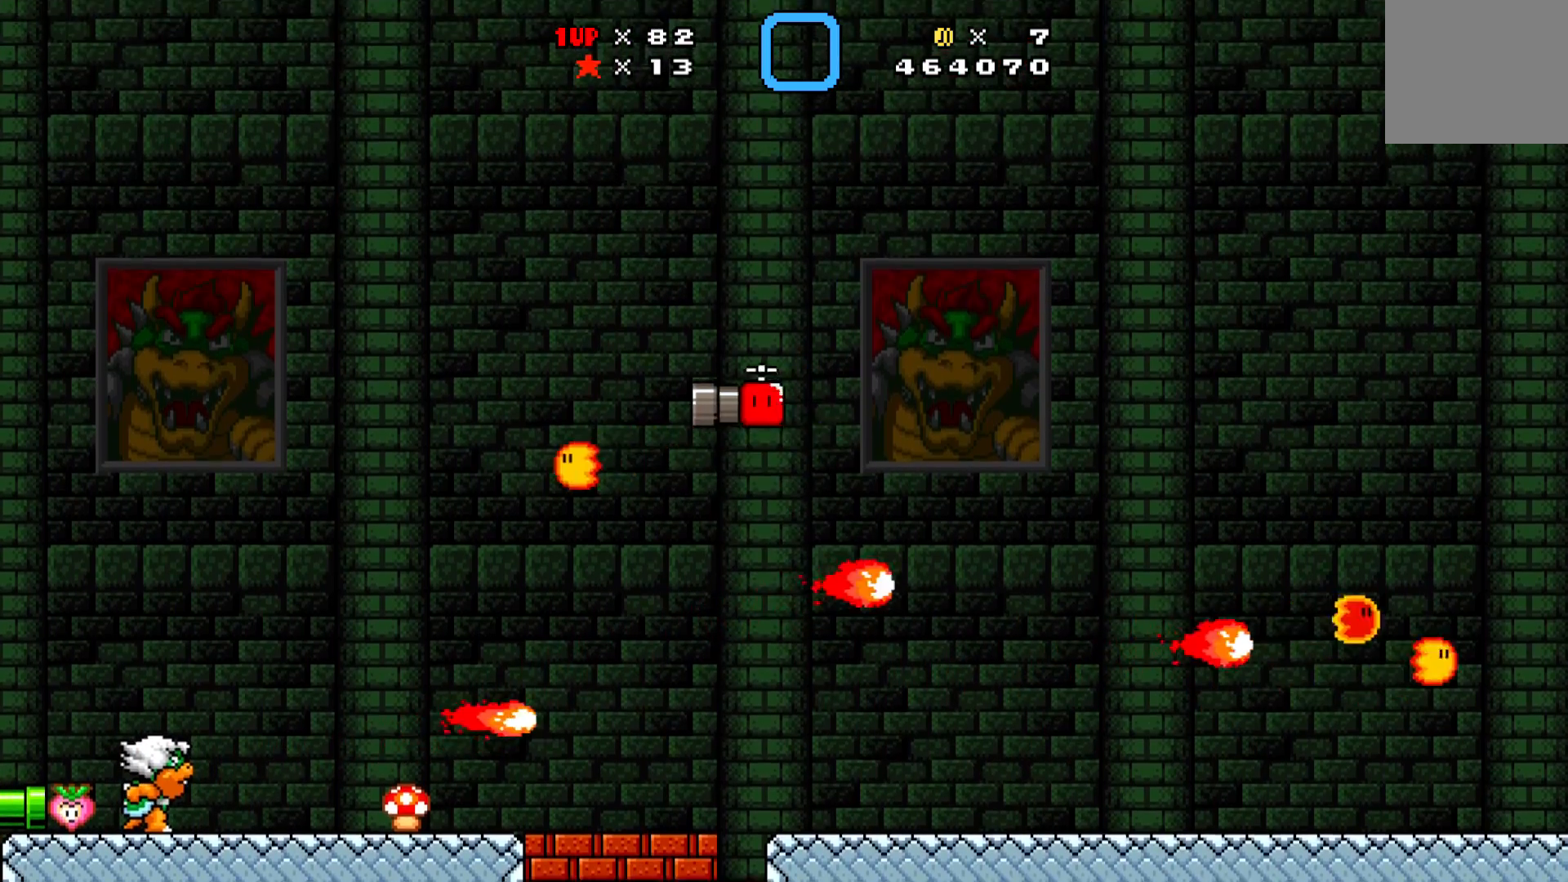
{"buttons": ["X", "DPAD_RIGHT"], "left_stick": "center", "events": [[67, "DPAD_LEFT", "up"], [117, "DPAD_RIGHT", "down"], [217, "A", "up"]]}
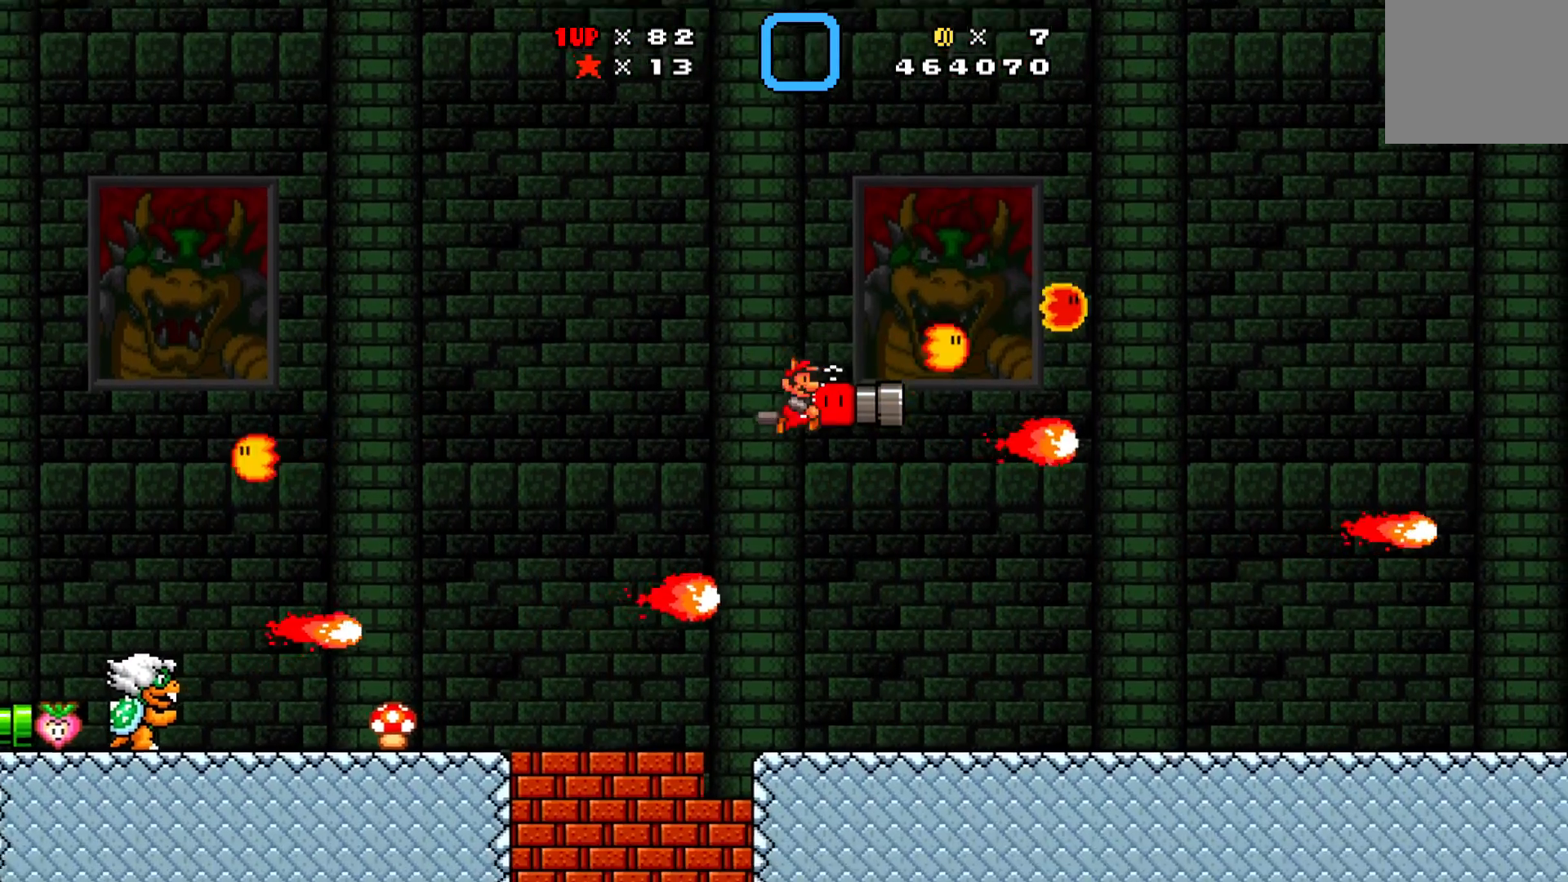
{"buttons": ["X"], "left_stick": "center", "events": [[50, "A", "down"], [233, "A", "up"], [467, "DPAD_RIGHT", "up"]]}
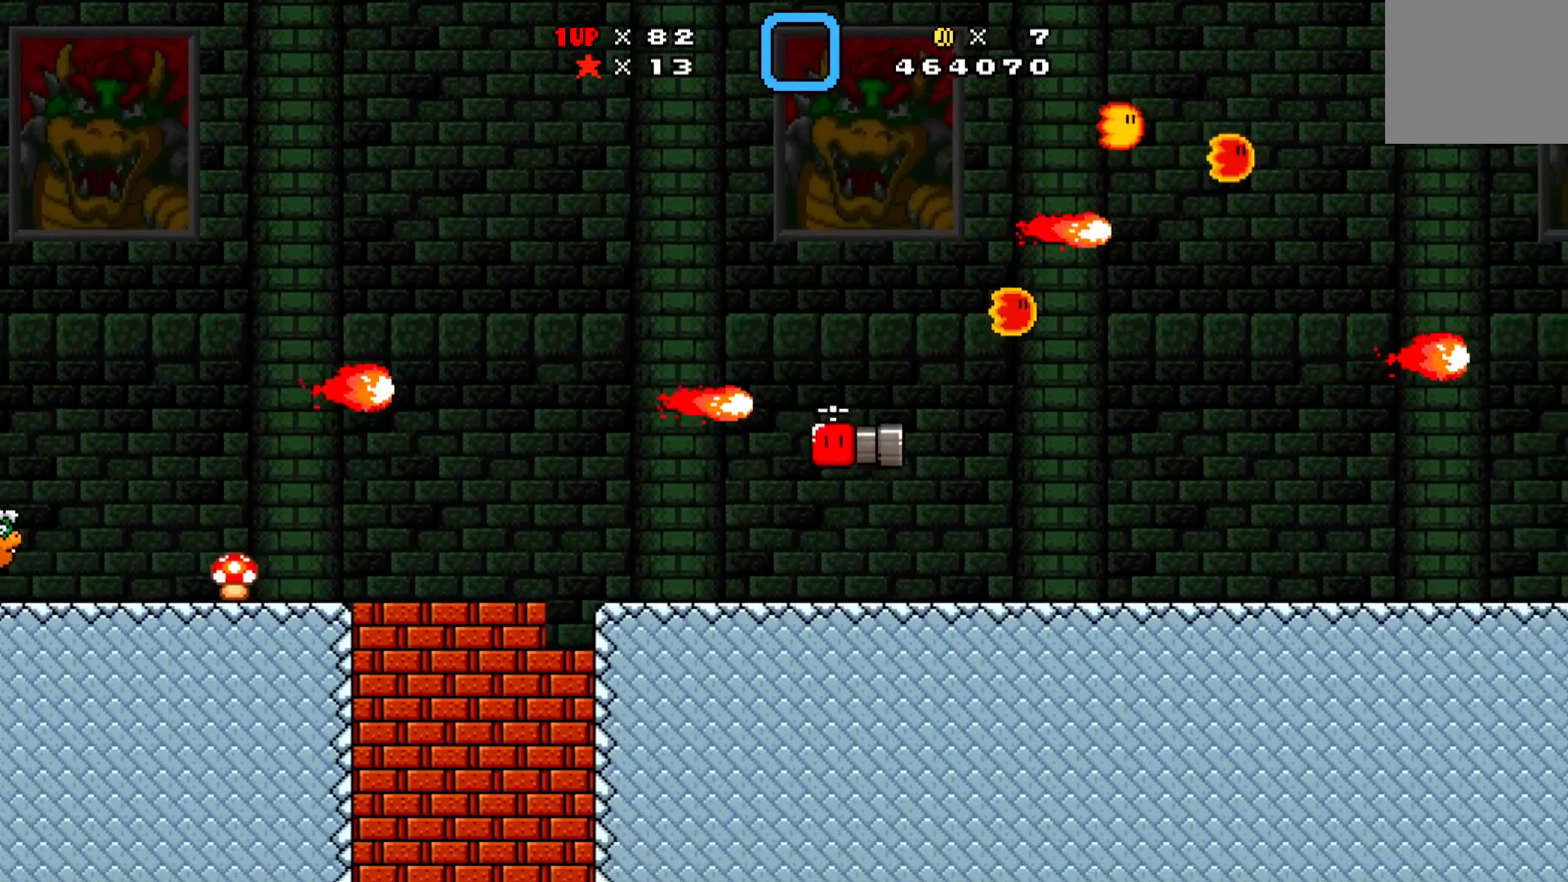
{"buttons": ["X", "DPAD_LEFT"], "left_stick": "center", "events": [[50, "DPAD_LEFT", "down"]]}
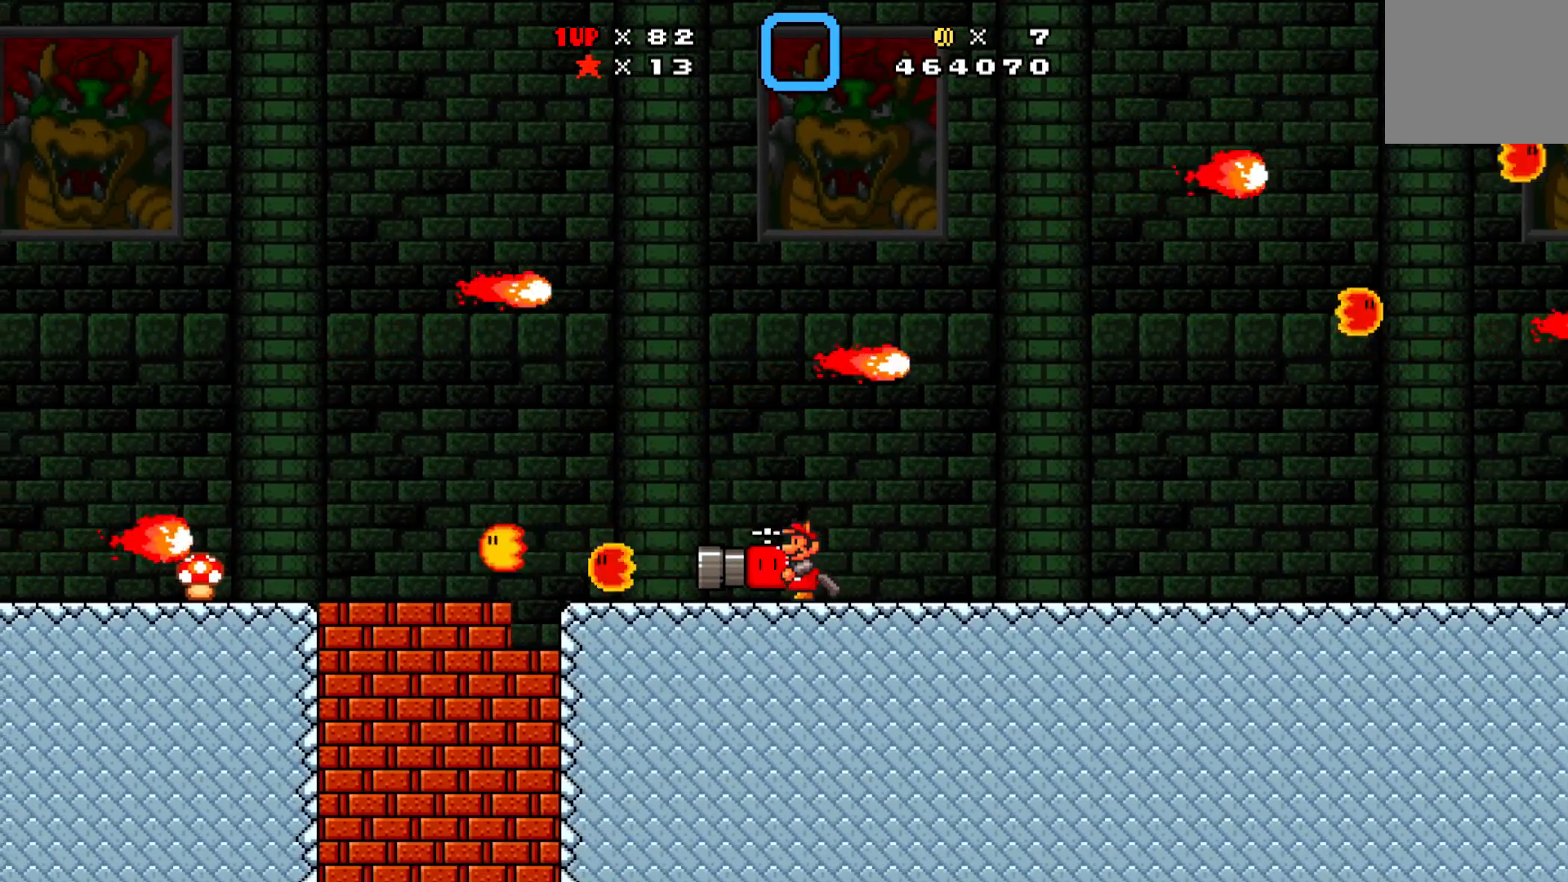
{"buttons": ["A", "X"], "left_stick": "center", "events": [[267, "DPAD_LEFT", "up"], [433, "A", "down"]]}
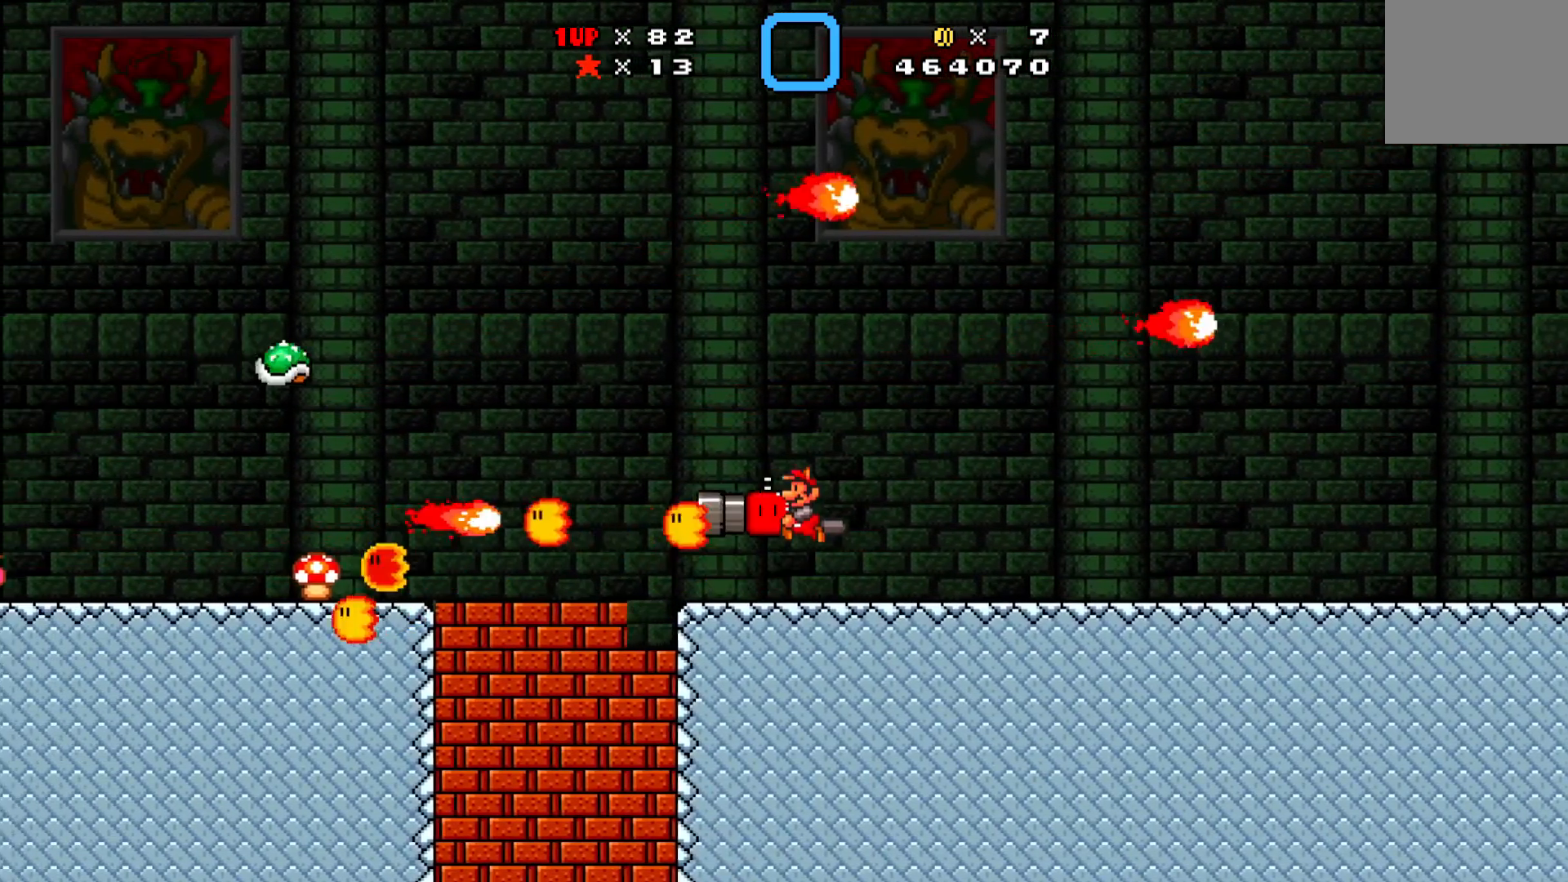
{"buttons": ["A", "X", "DPAD_LEFT"], "left_stick": "center", "events": [[283, "DPAD_LEFT", "down"]]}
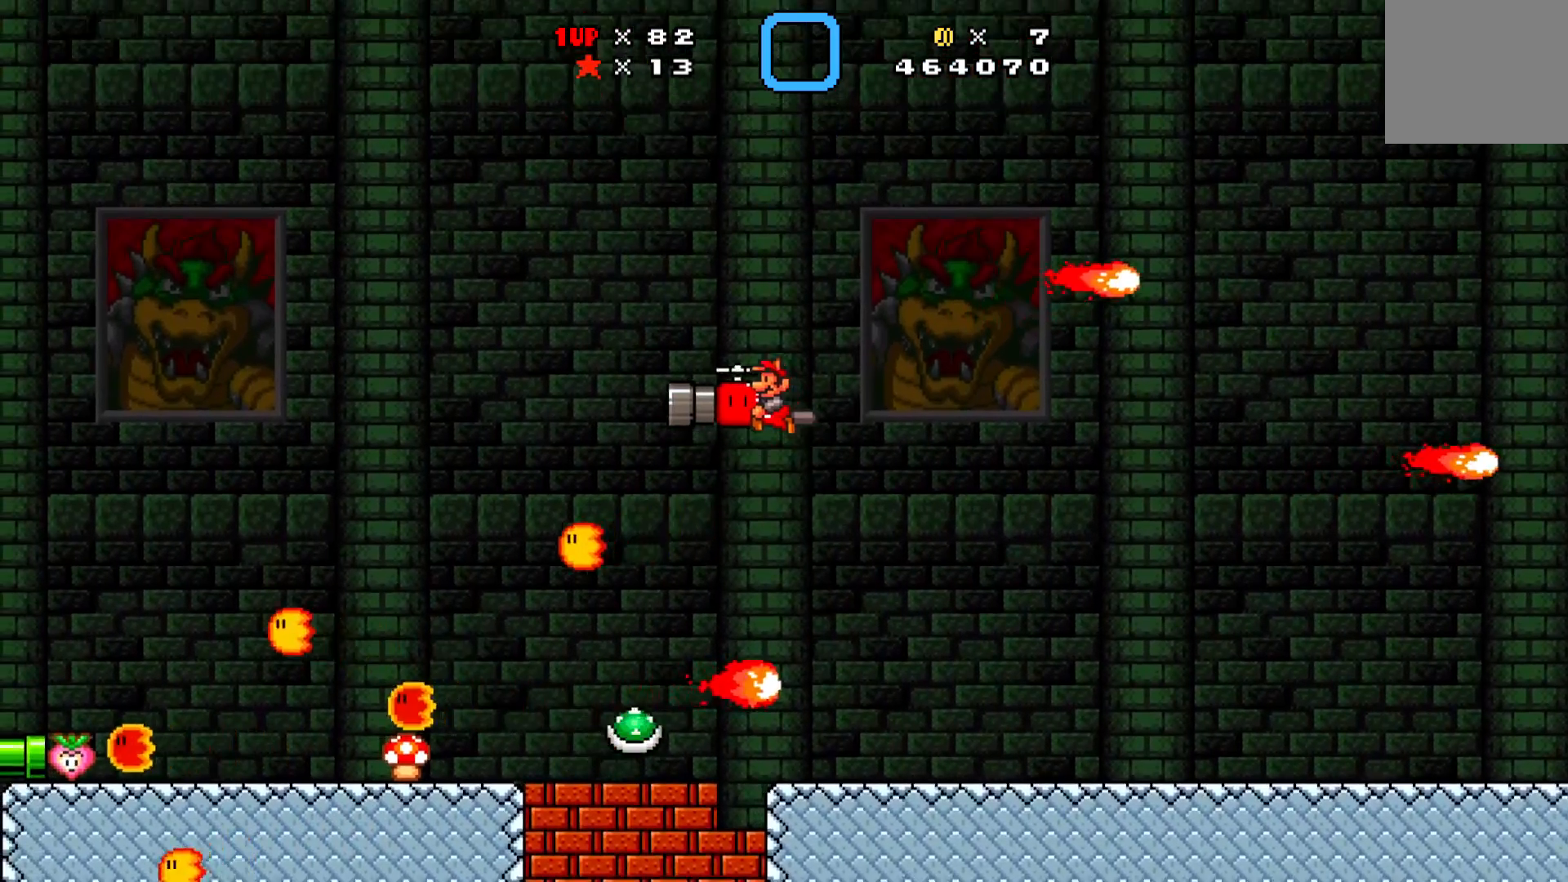
{"buttons": ["X", "DPAD_LEFT"], "left_stick": "center", "events": [[133, "A", "up"]]}
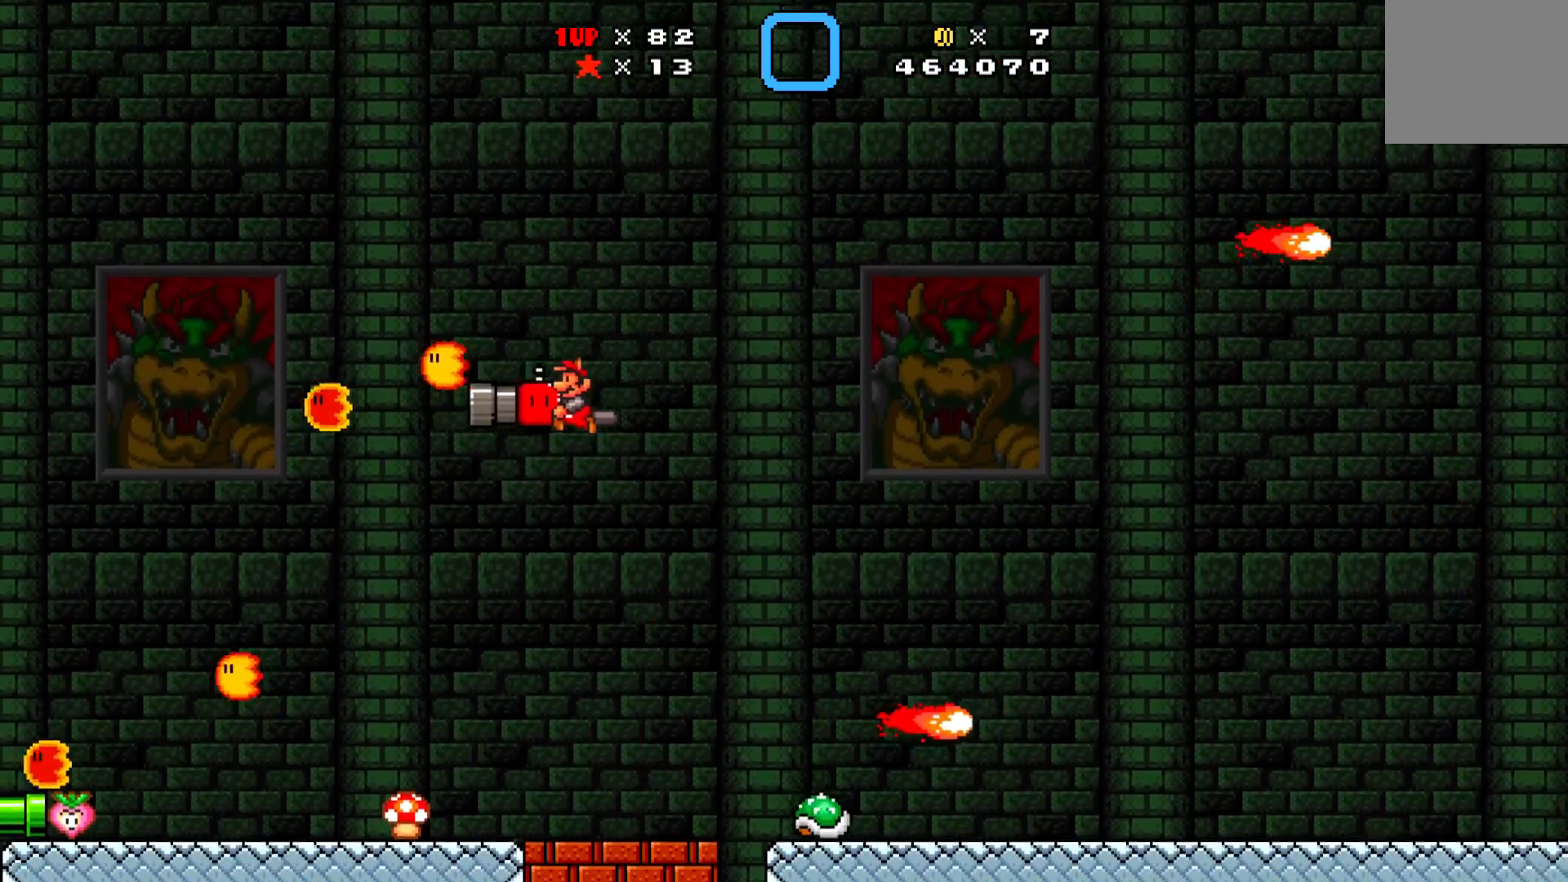
{"buttons": ["X", "DPAD_RIGHT"], "left_stick": "center", "events": [[117, "DPAD_LEFT", "up"], [267, "DPAD_RIGHT", "down"]]}
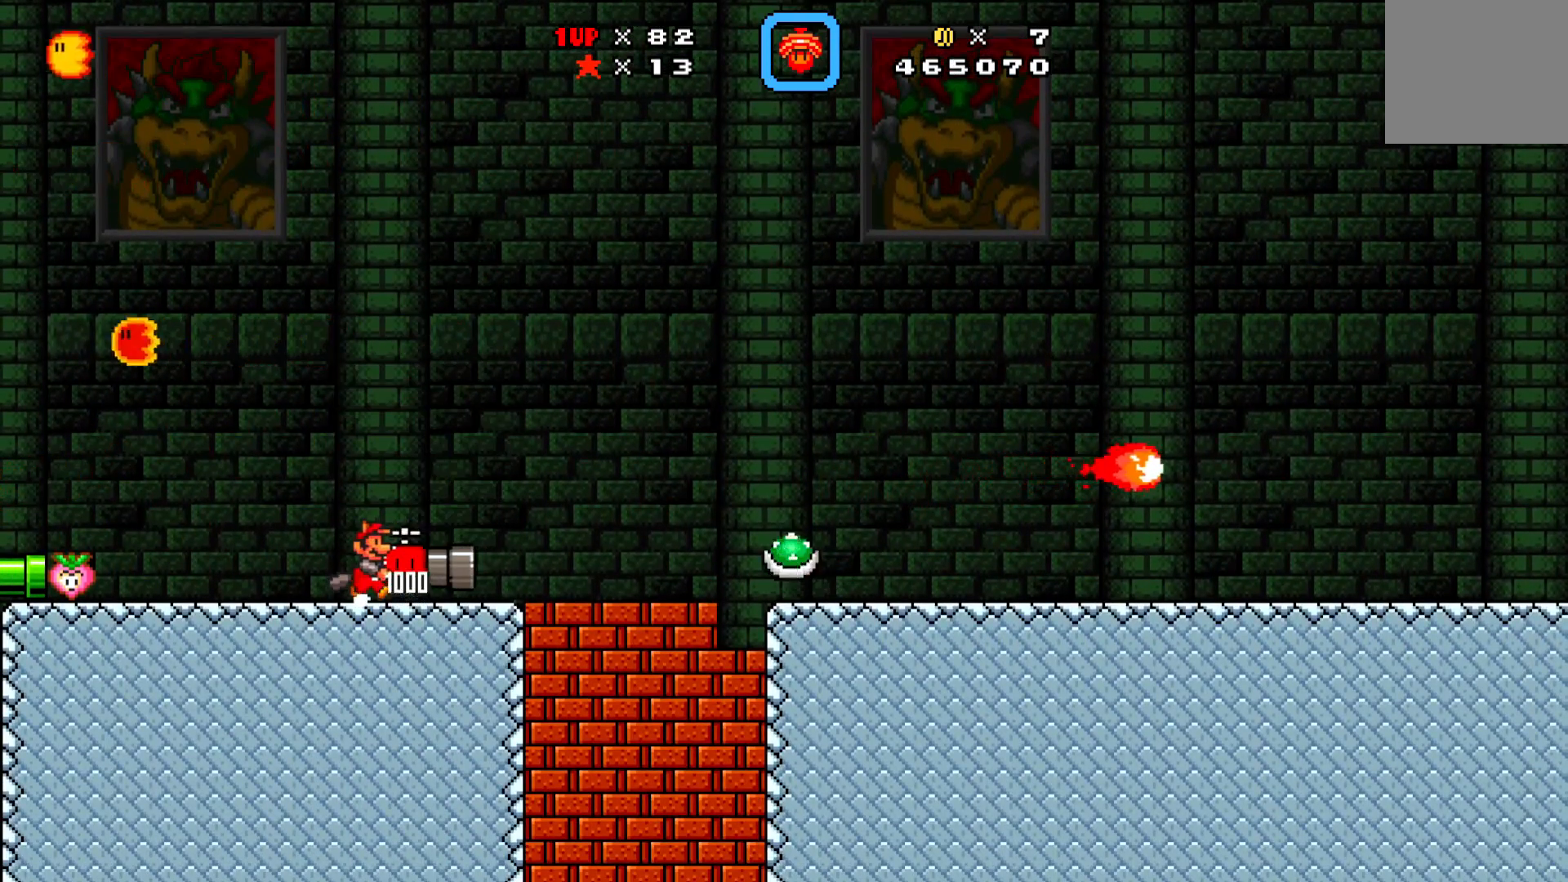
{"buttons": ["A", "X", "DPAD_RIGHT"], "left_stick": "center", "events": [[317, "A", "down"]]}
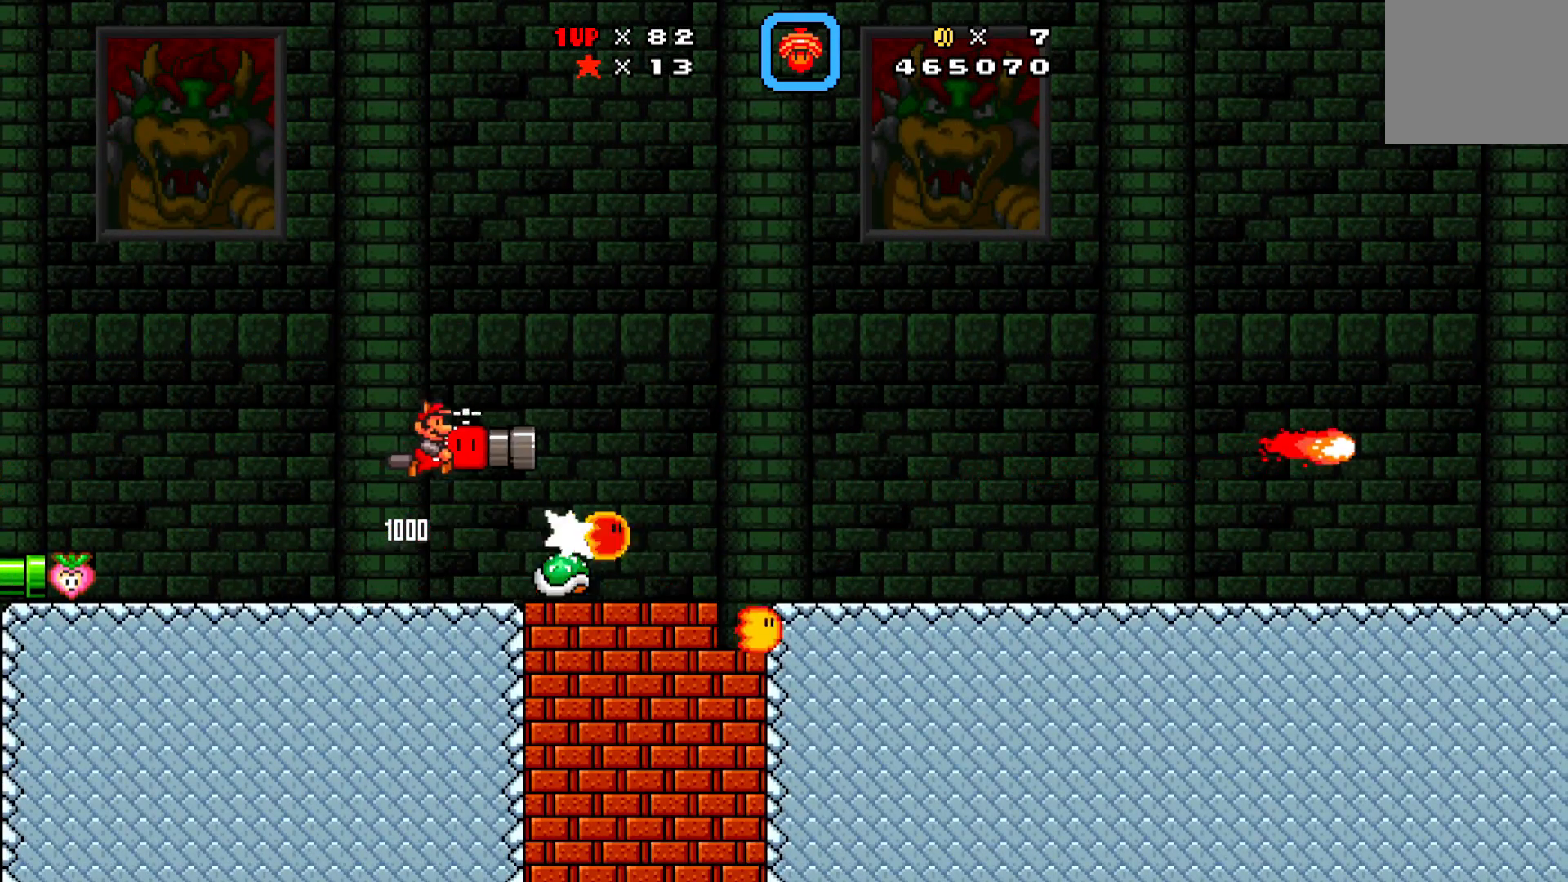
{"buttons": ["X", "DPAD_RIGHT"], "left_stick": "center", "events": [[417, "A", "up"]]}
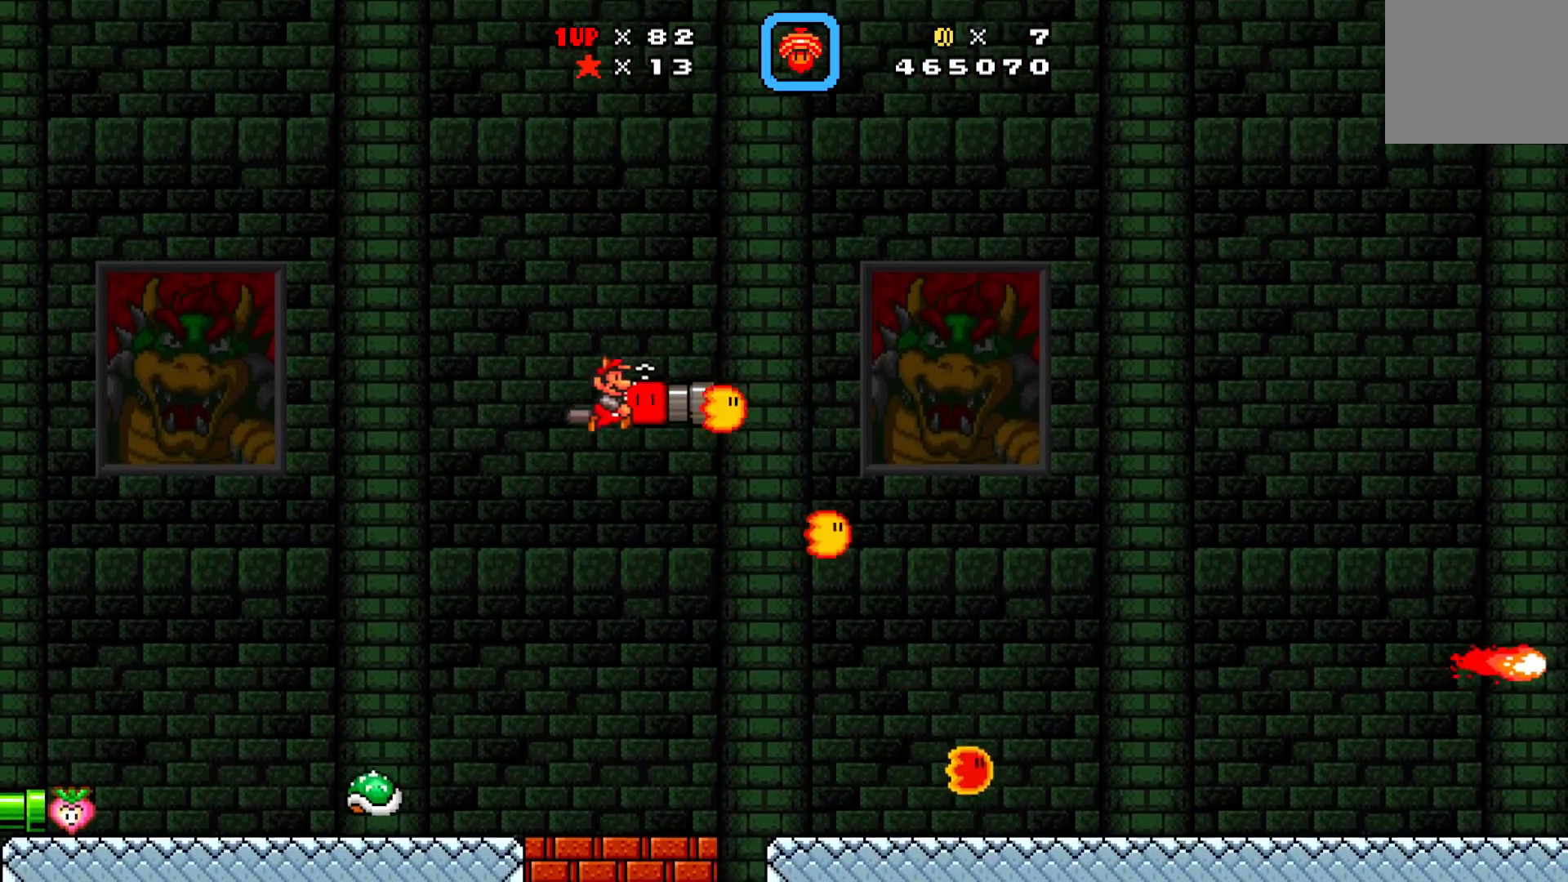
{"buttons": ["X", "DPAD_RIGHT"], "left_stick": "center", "events": []}
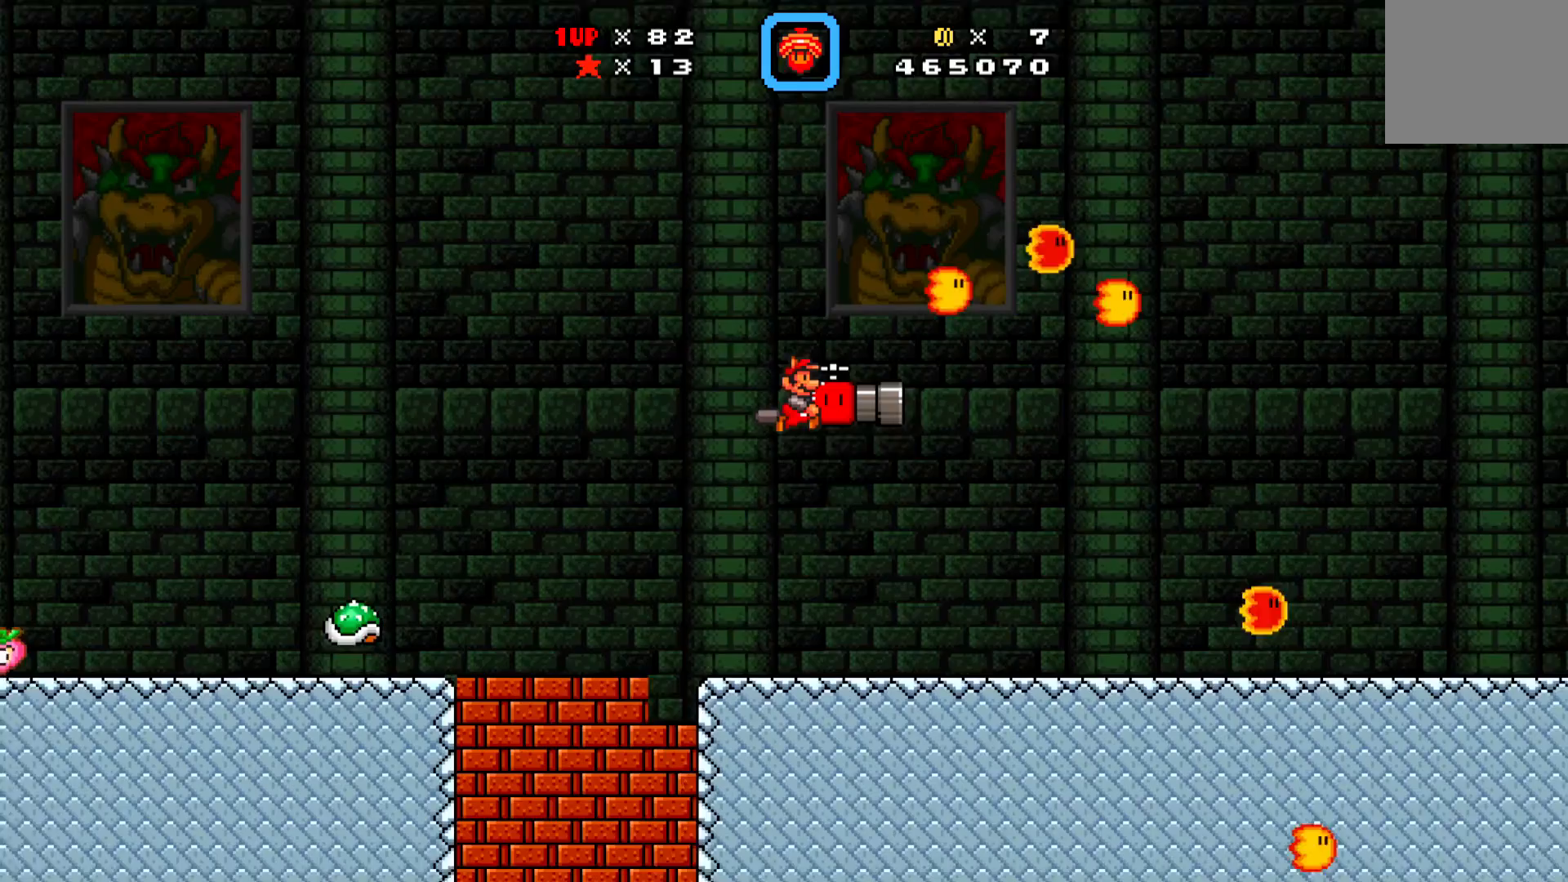
{"buttons": ["X"], "left_stick": "center", "events": [[183, "DPAD_RIGHT", "up"], [267, "DPAD_LEFT", "down"], [417, "DPAD_LEFT", "up"]]}
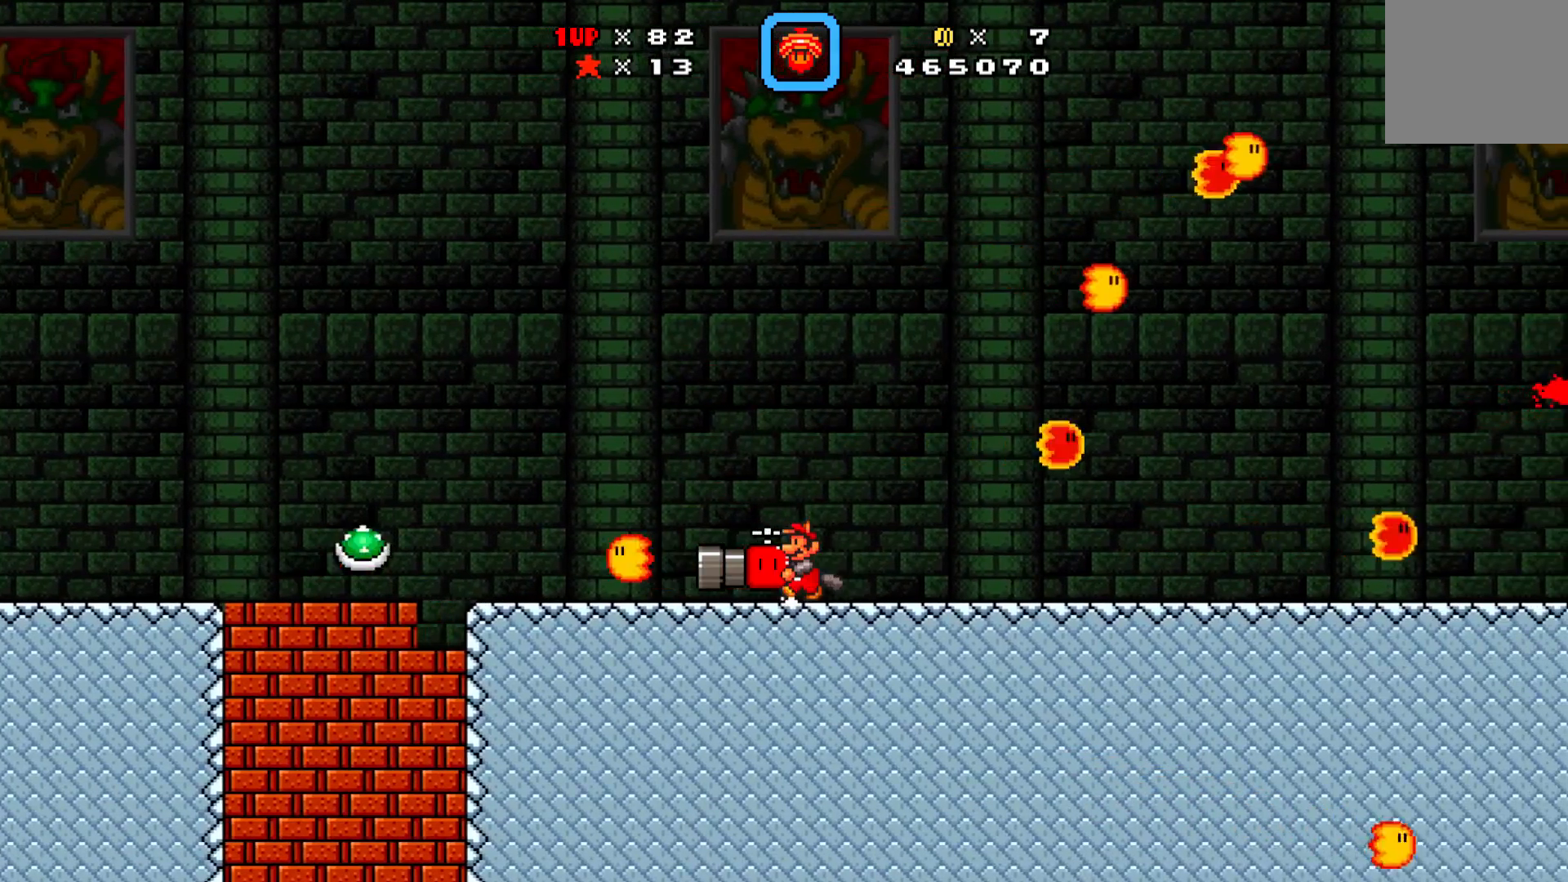
{"buttons": ["X"], "left_stick": "center", "events": []}
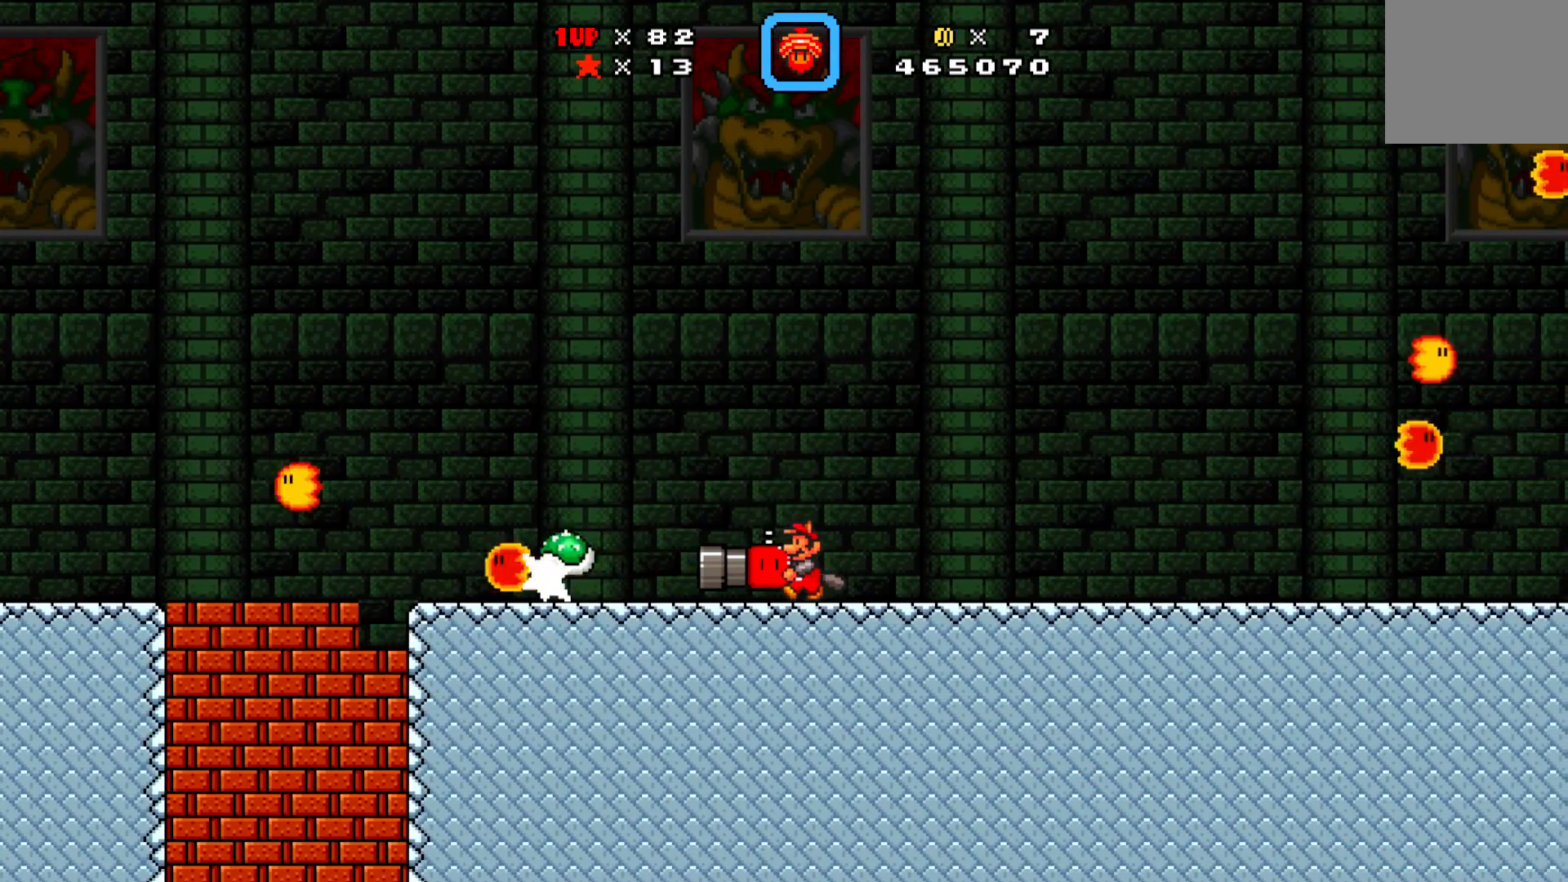
{"buttons": ["X", "DPAD_LEFT"], "left_stick": "center", "events": [[100, "A", "down"], [317, "DPAD_LEFT", "down"], [450, "A", "up"]]}
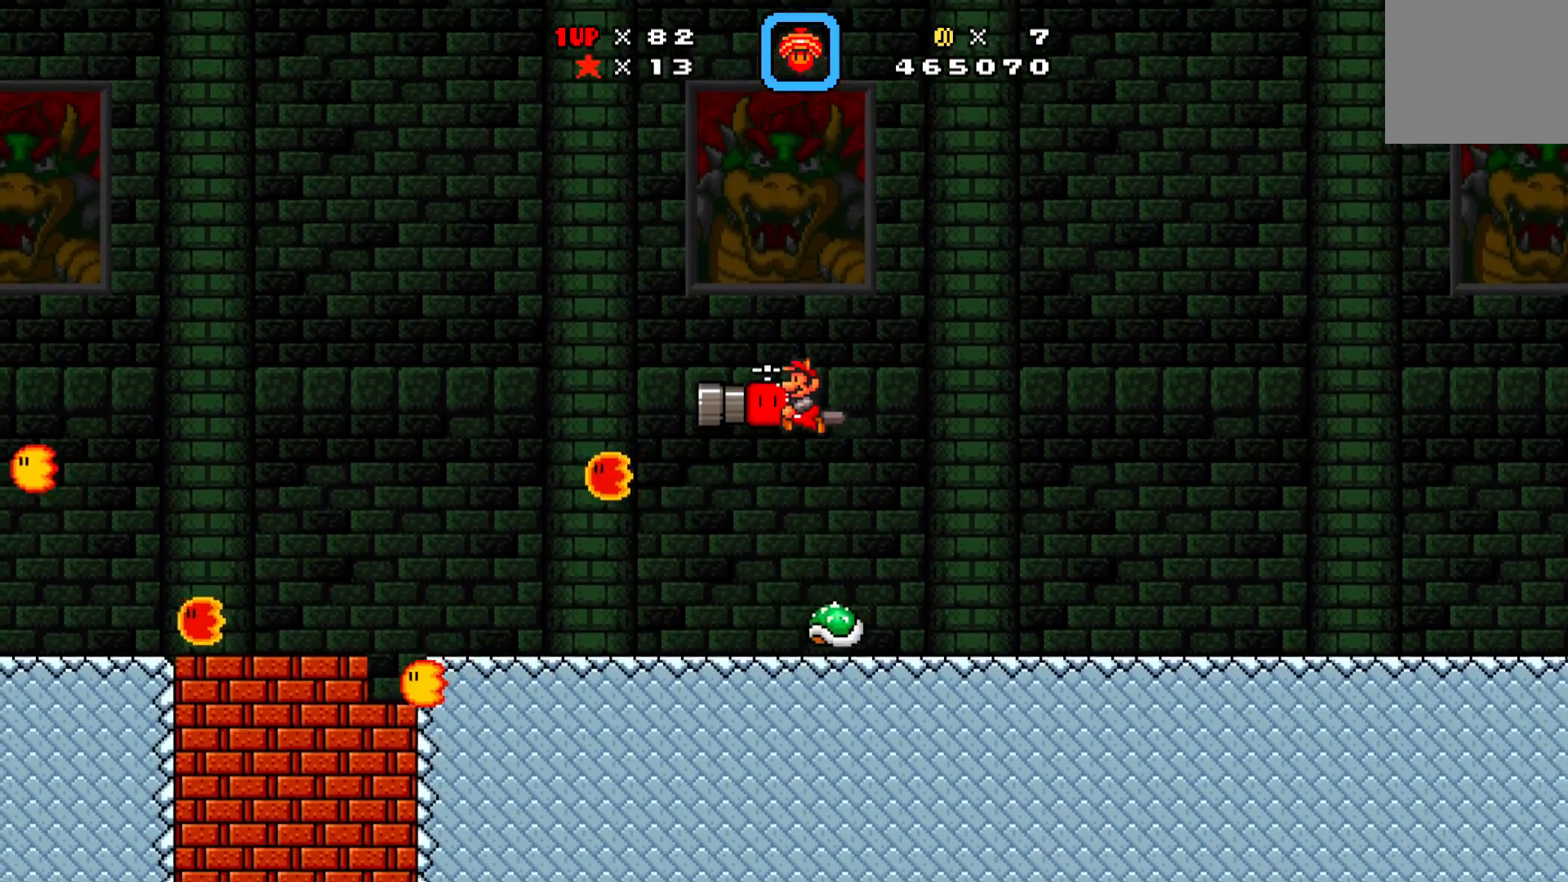
{"buttons": ["X", "DPAD_DOWN"], "left_stick": "center", "events": [[500, "DPAD_DOWN", "down"], [500, "DPAD_LEFT", "up"]]}
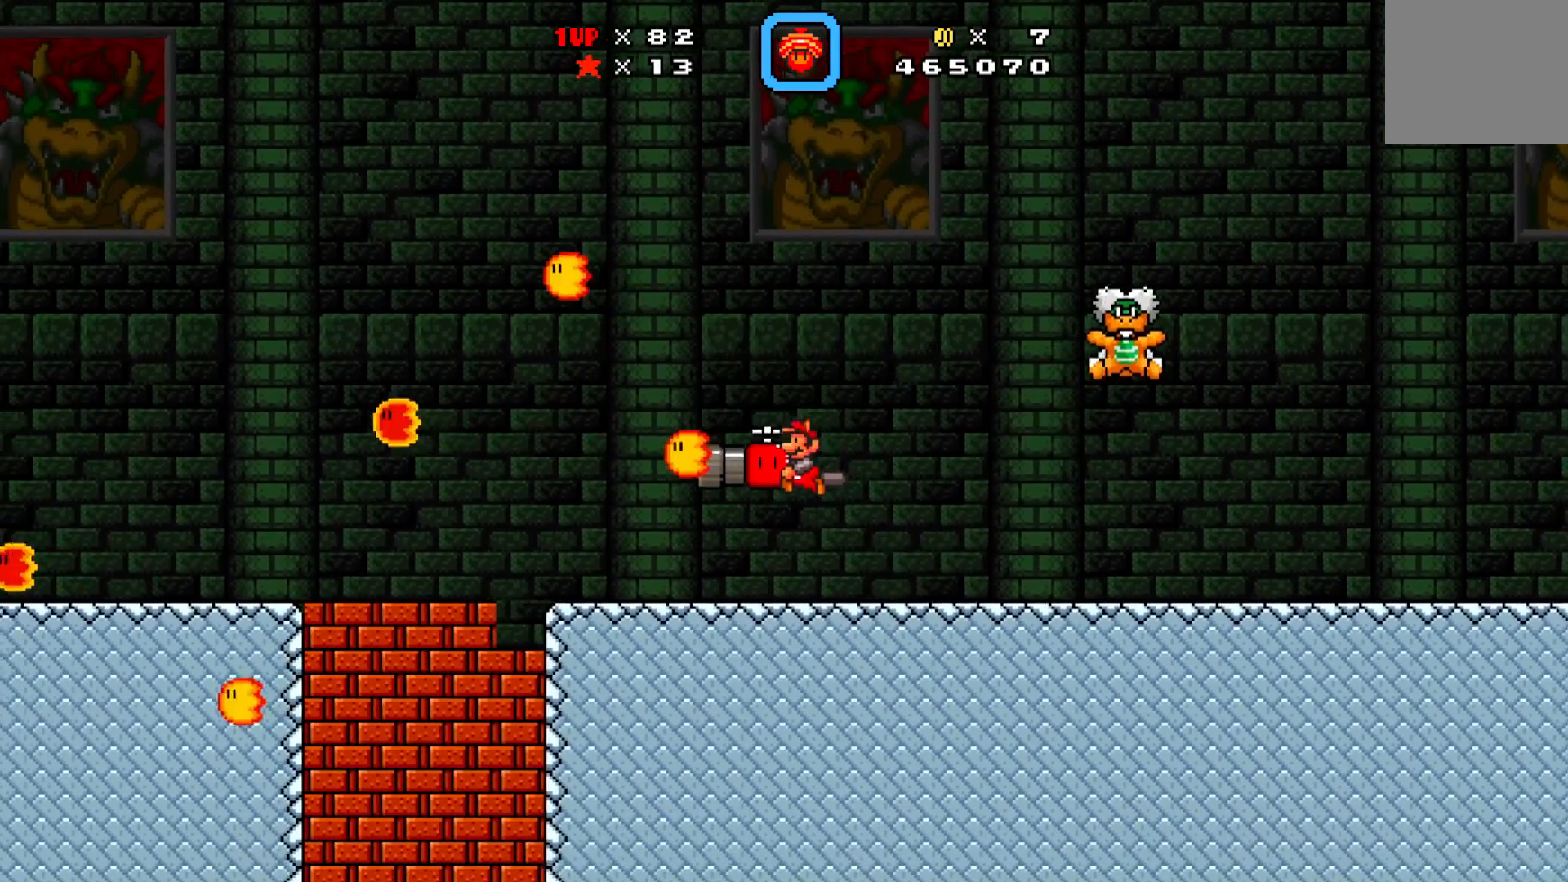
{"buttons": ["X"], "left_stick": "center", "events": [[17, "DPAD_DOWN", "up"], [17, "DPAD_RIGHT", "down"], [167, "DPAD_RIGHT", "up"]]}
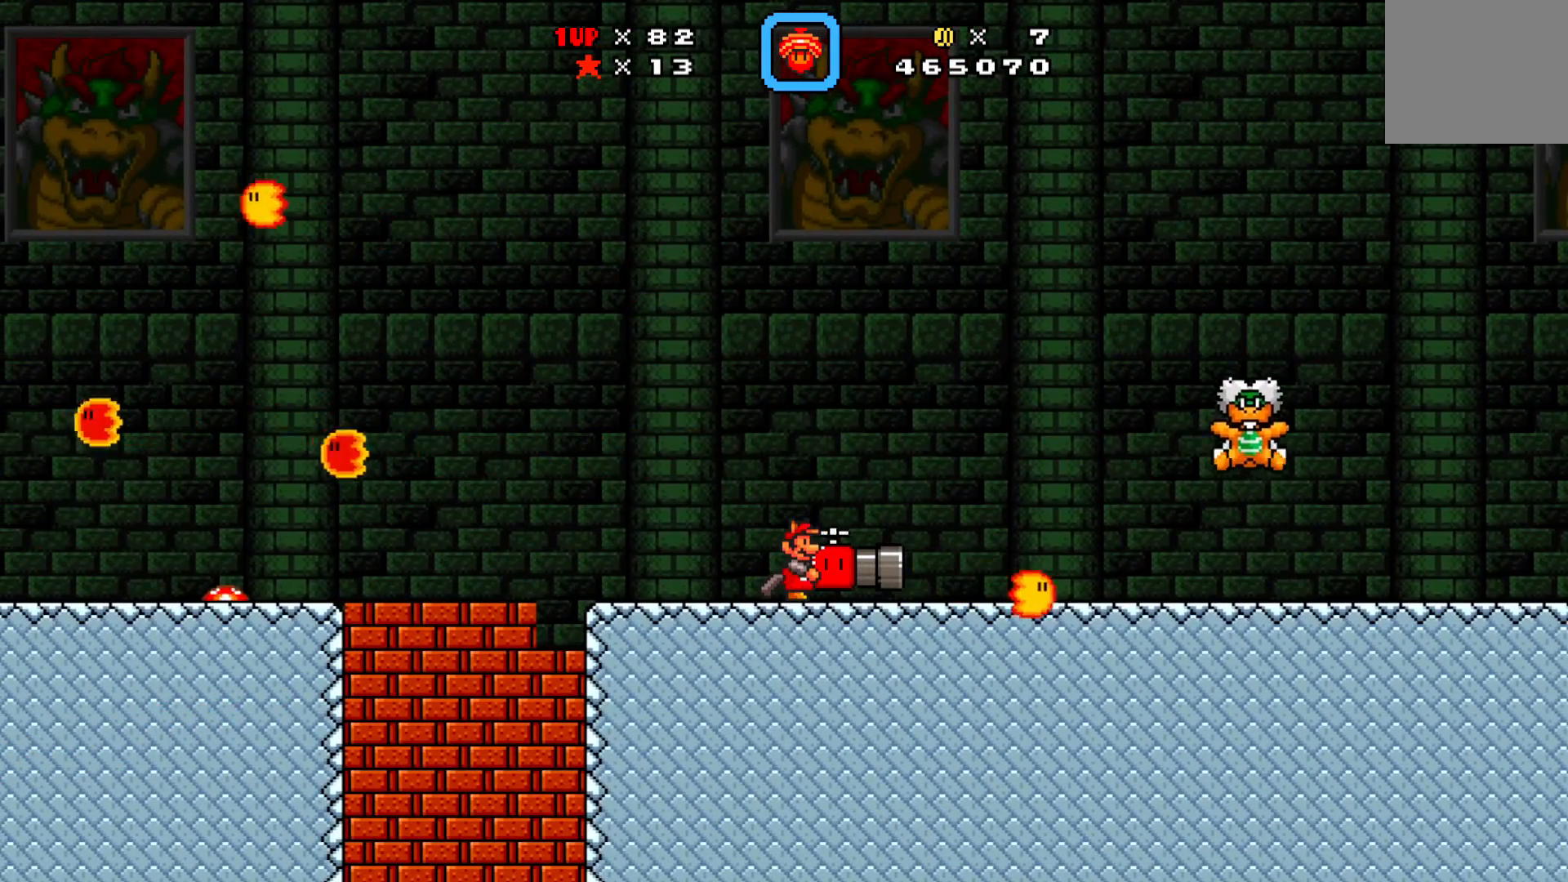
{"buttons": ["X"], "left_stick": "center", "events": []}
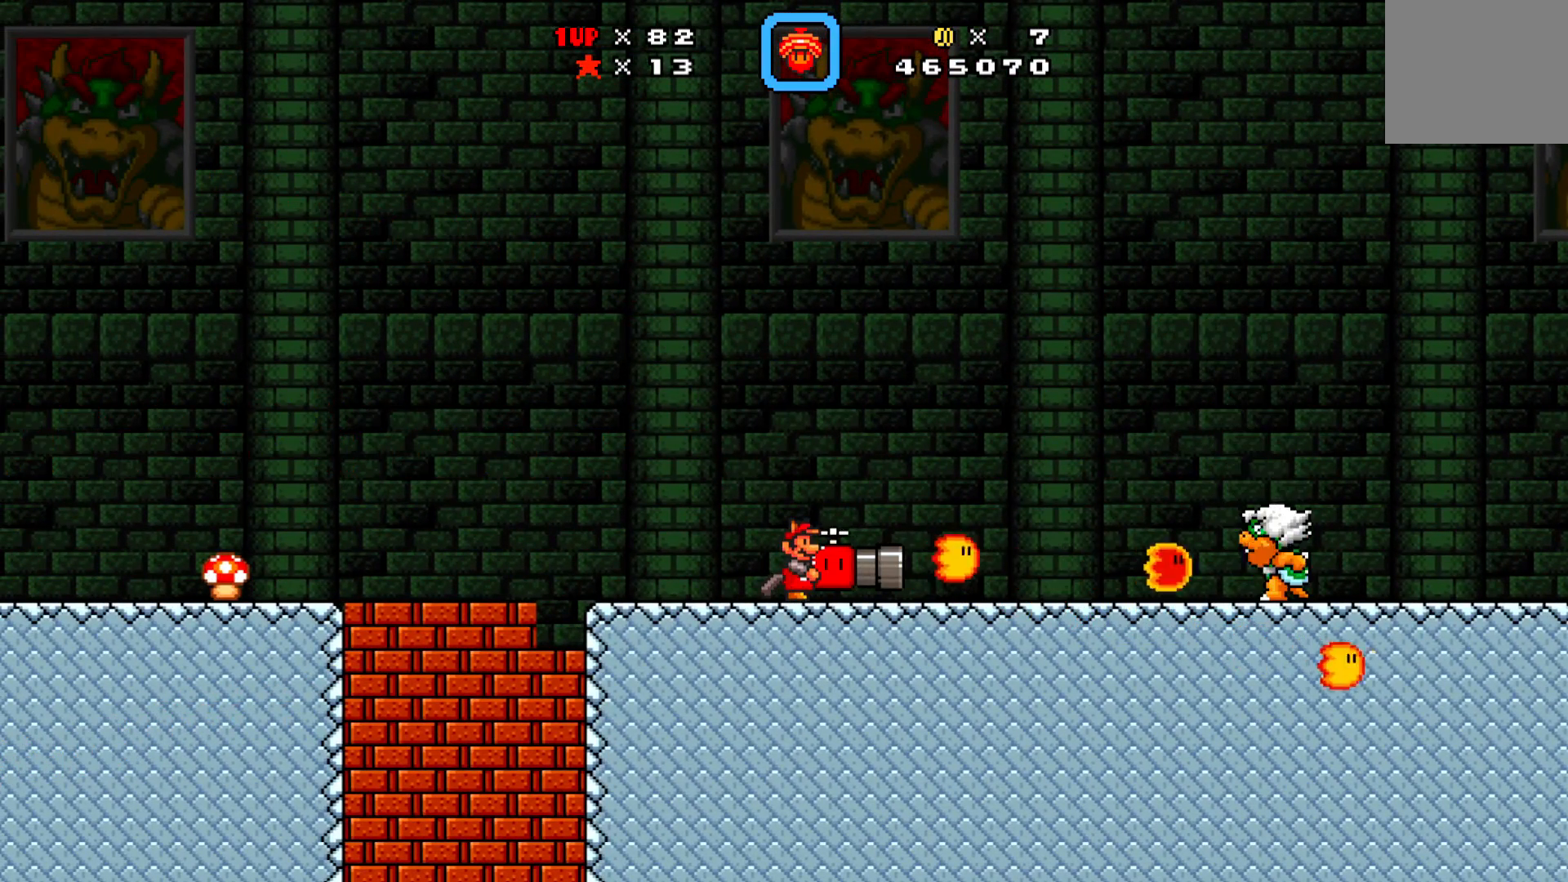
{"buttons": ["A", "X"], "left_stick": "center", "events": [[333, "A", "down"]]}
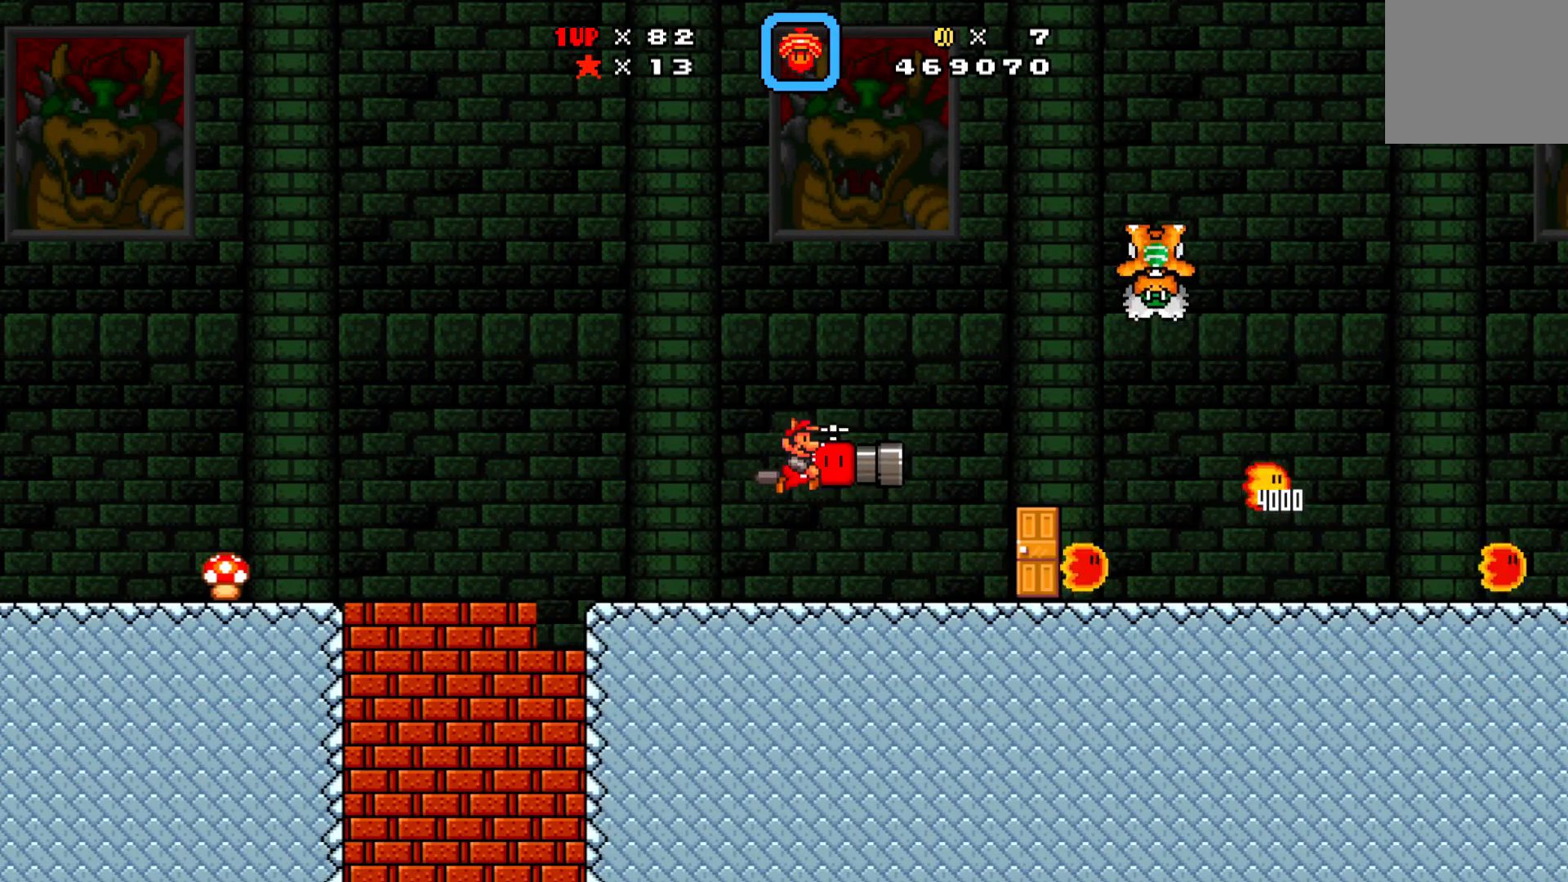
{"buttons": ["X"], "left_stick": "center", "events": [[150, "A", "up"]]}
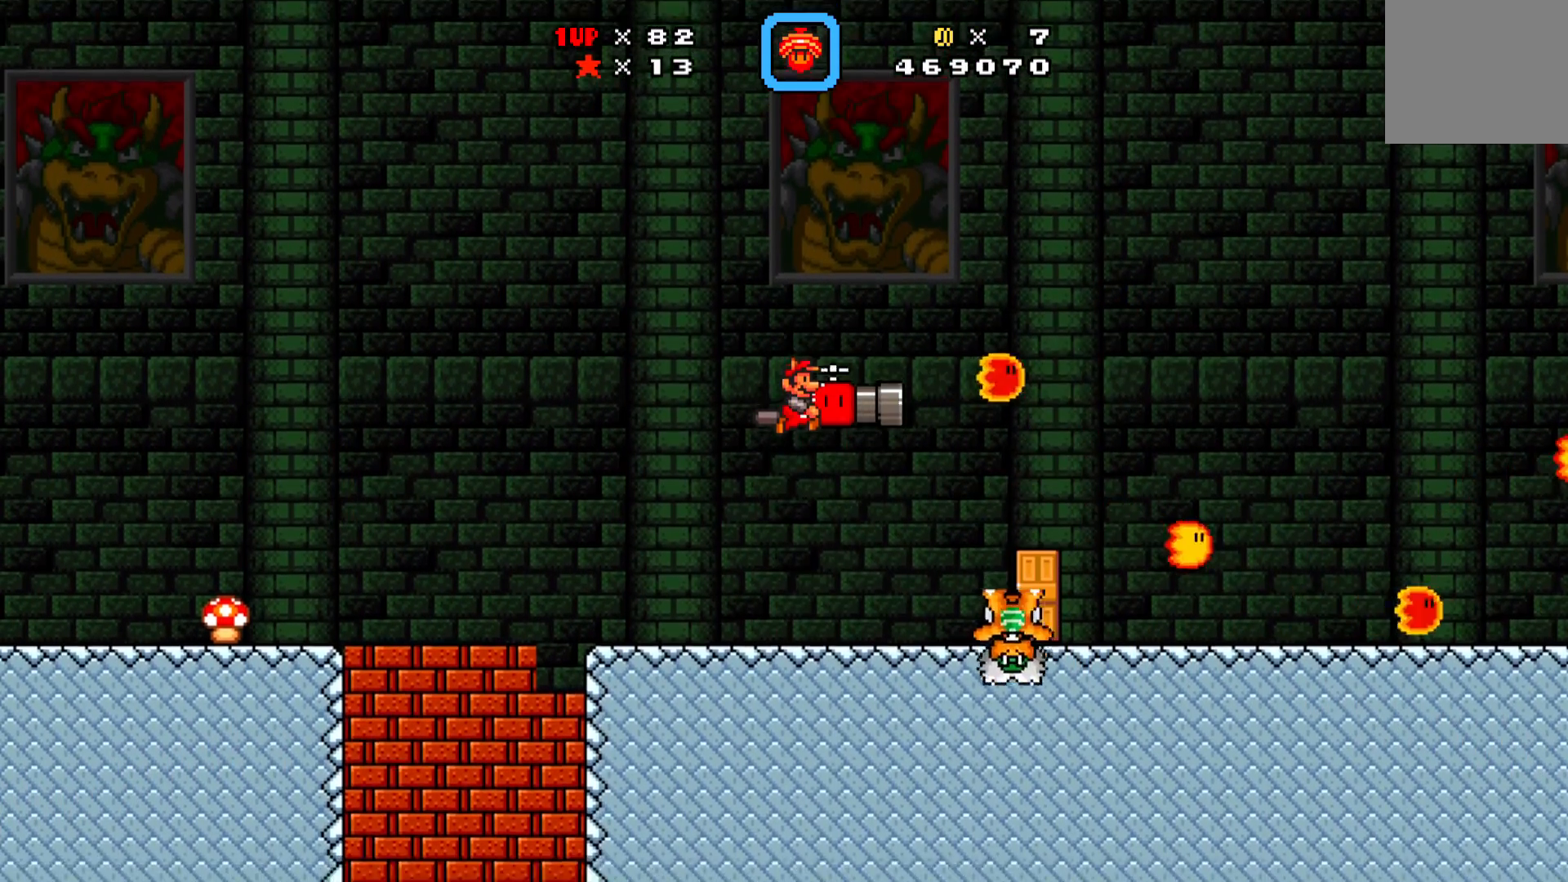
{"buttons": ["X", "DPAD_UP"], "left_stick": "center", "events": [[300, "DPAD_LEFT", "down"], [400, "DPAD_LEFT", "up"], [483, "DPAD_UP", "down"]]}
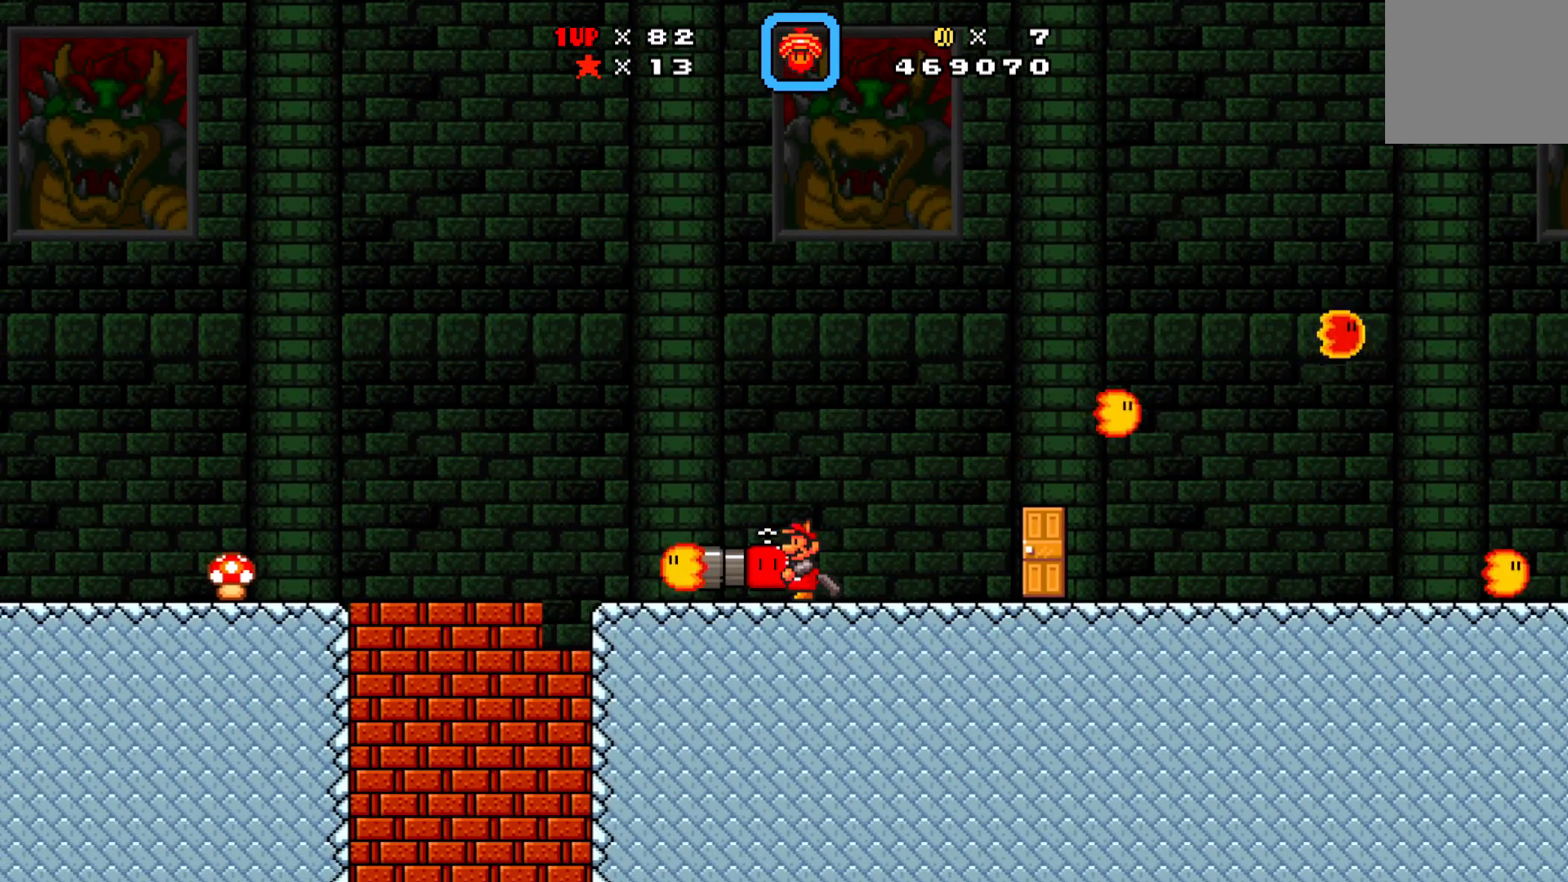
{"buttons": [], "left_stick": "center", "events": [[83, "X", "up"], [267, "DPAD_UP", "up"]]}
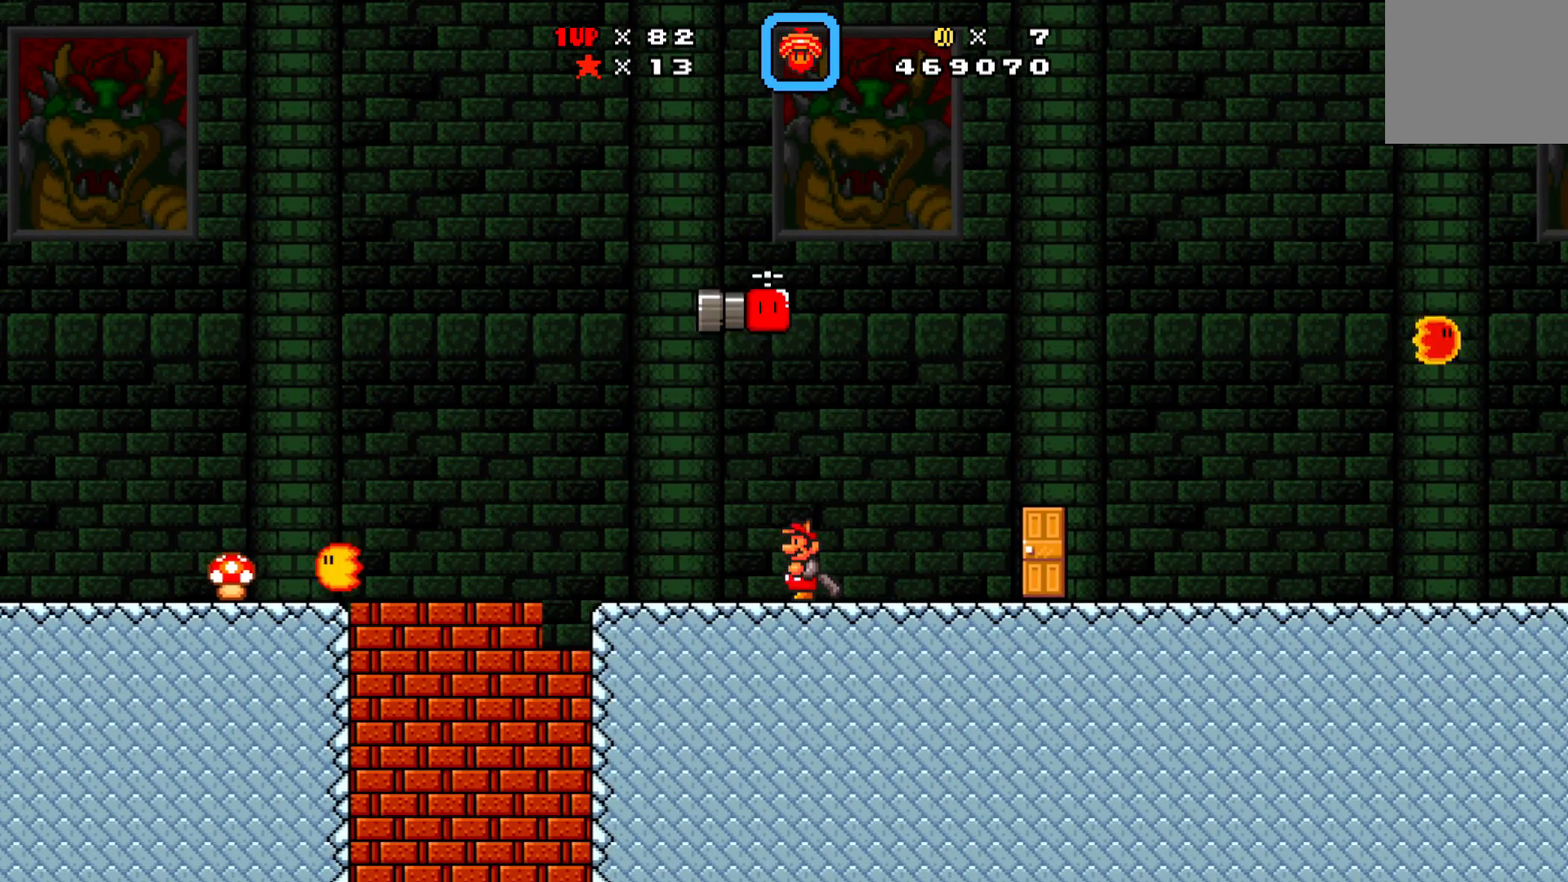
{"buttons": [], "left_stick": "center", "events": [[383, "DPAD_LEFT", "down"], [483, "DPAD_LEFT", "up"]]}